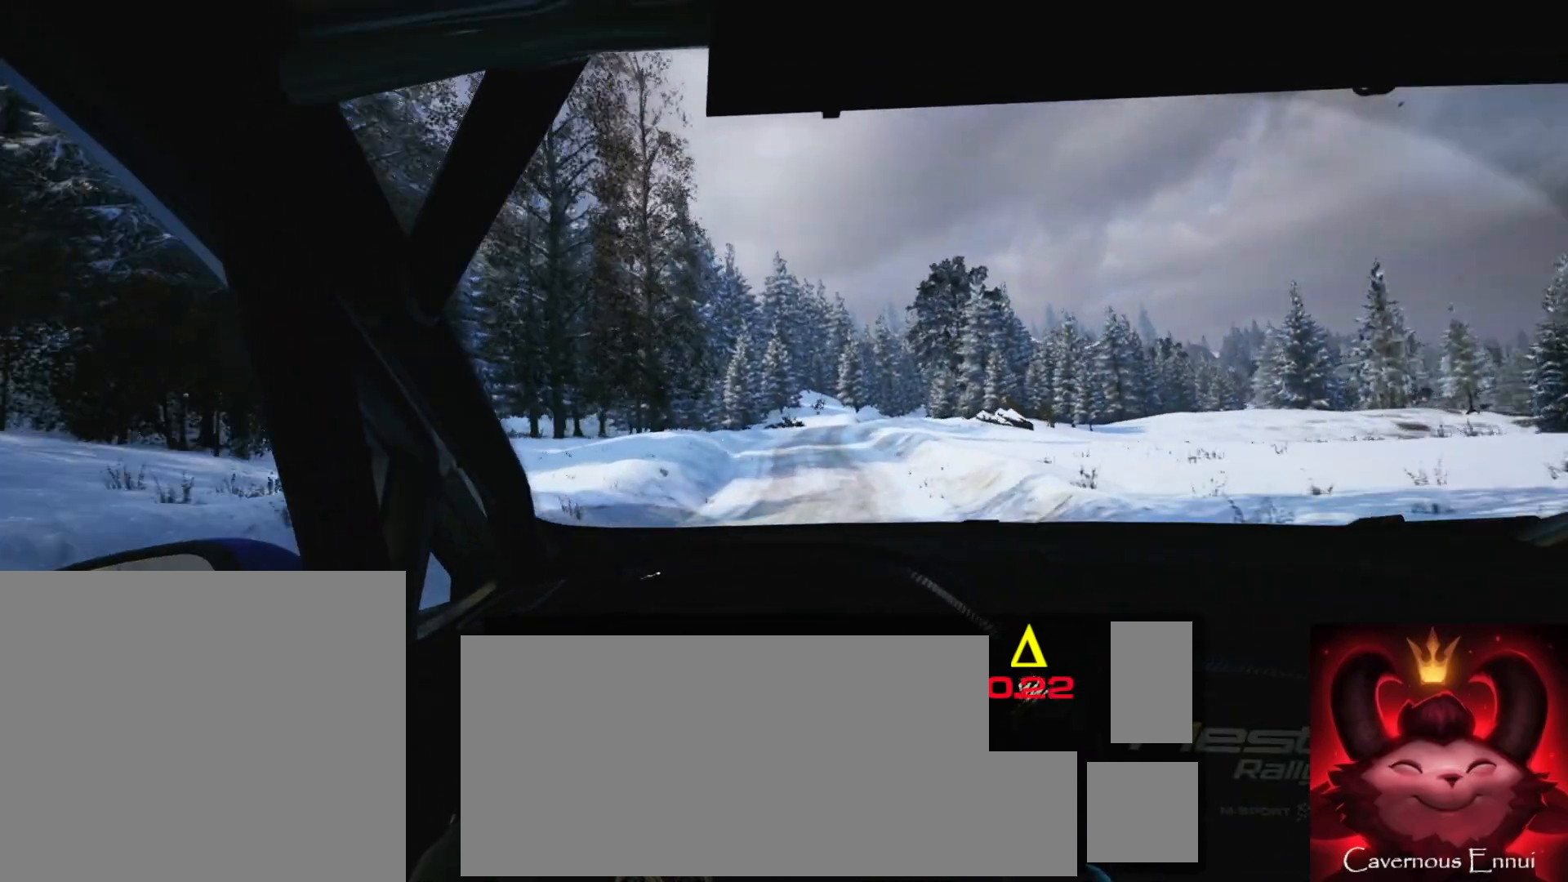
Gameplay with a controller (Xbox layout); each line is a JSON object with the inputs held at the frame after it. "events" lists button and stick changes between this image and that frame as [ms after this image, input, new state], when the widget could be followed in between. Not read: L3 R3.
{"buttons": [], "left_stick": "down-left", "right_stick": "left", "events": [[167, "left_stick", "center"], [383, "right_stick", "left"], [483, "left_stick", "down-left"]]}
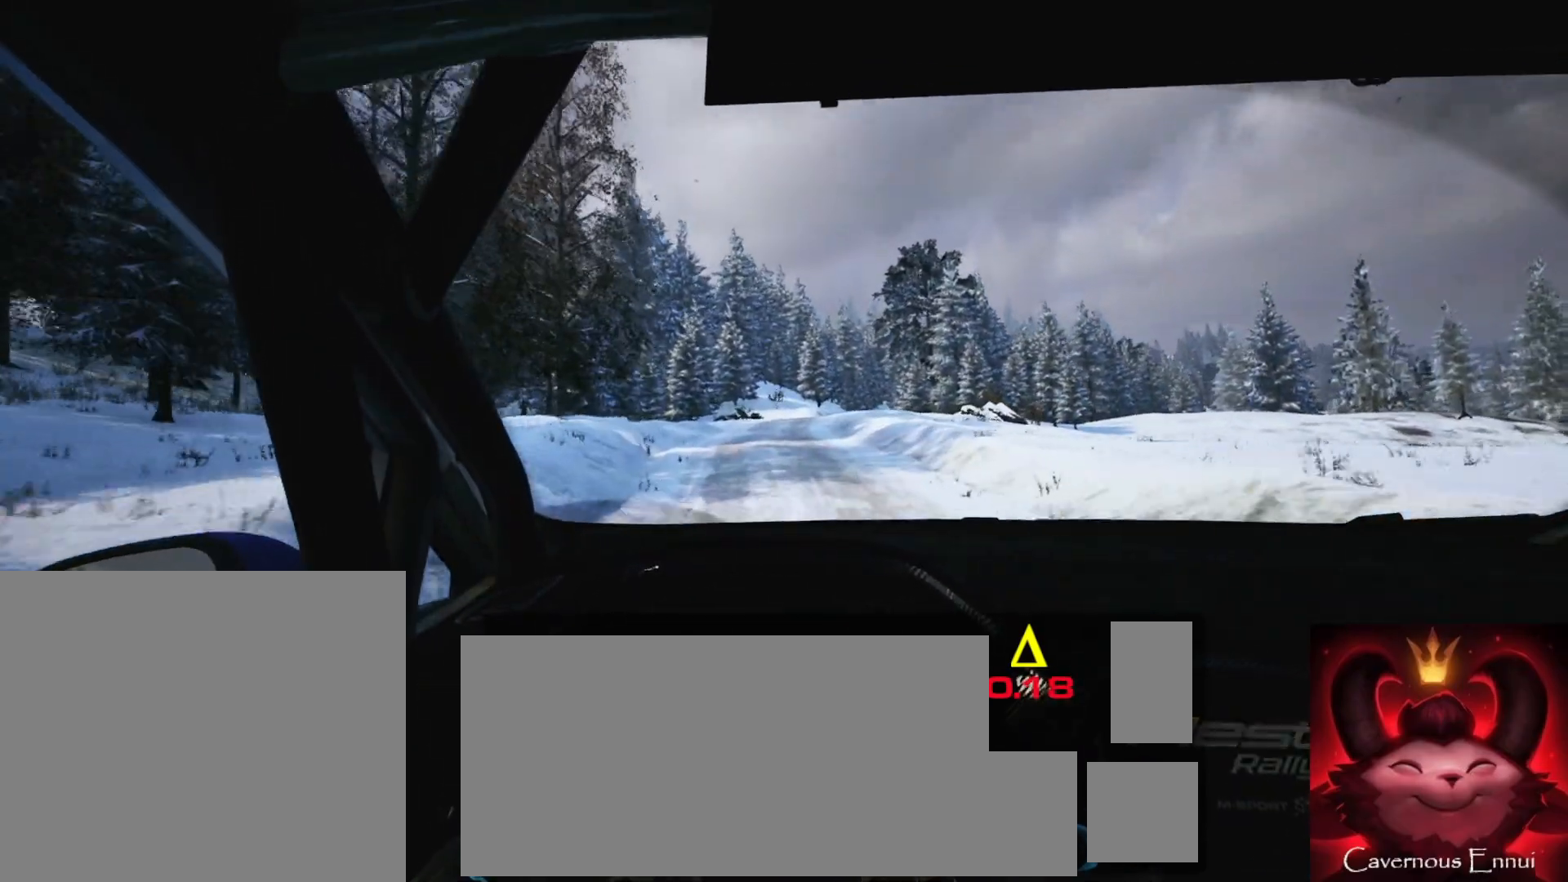
{"buttons": [], "left_stick": "right", "right_stick": "left", "events": [[150, "left_stick", "center"], [417, "left_stick", "right"]]}
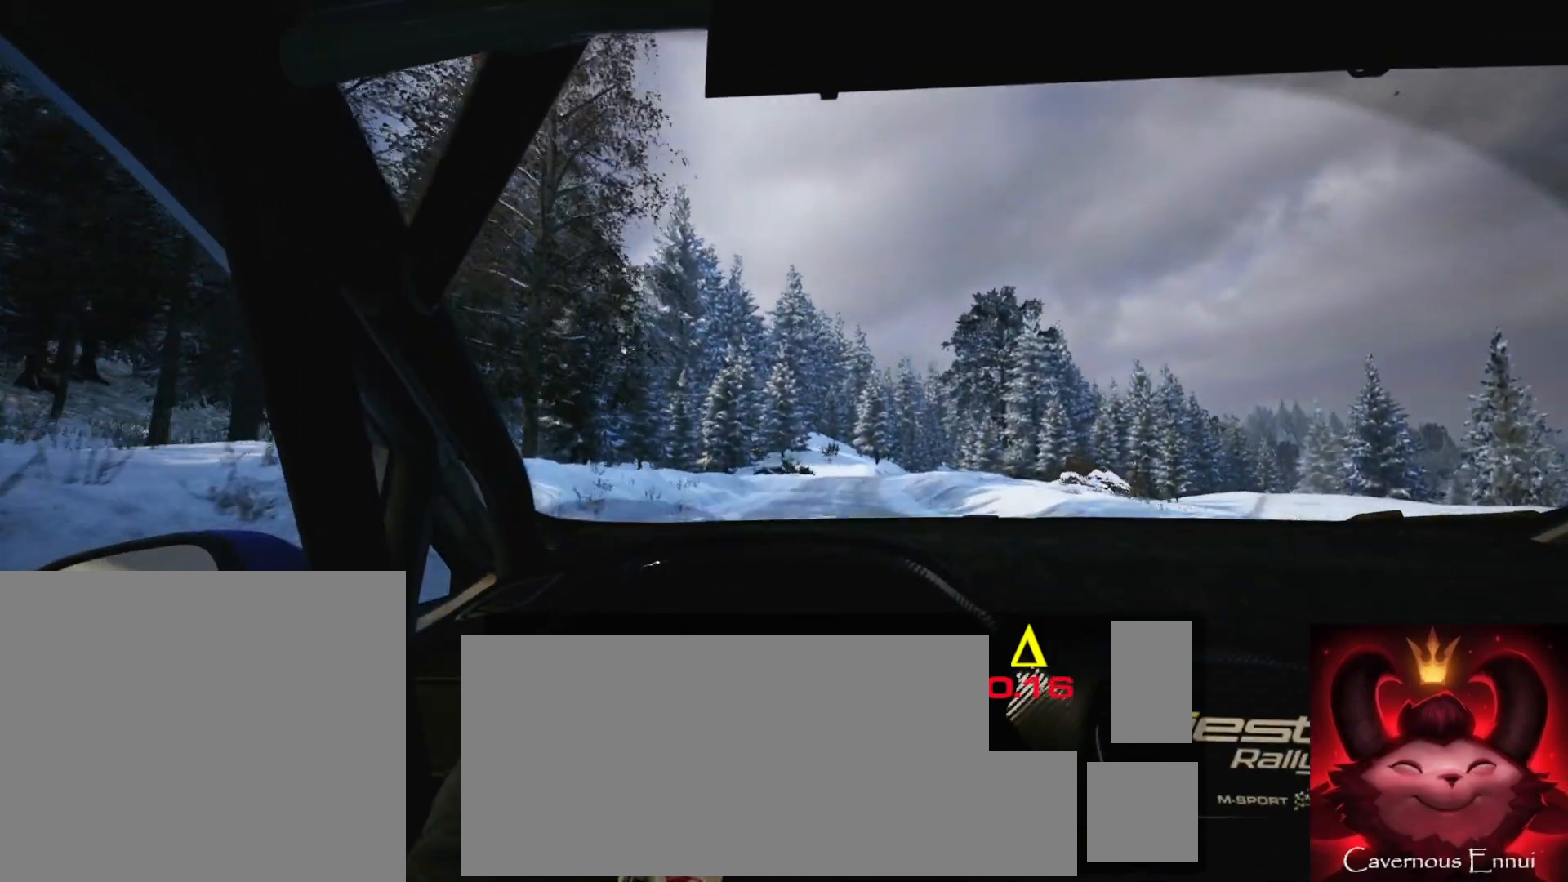
{"buttons": [], "left_stick": "right", "right_stick": "left", "events": [[100, "left_stick", "center"], [500, "left_stick", "right"]]}
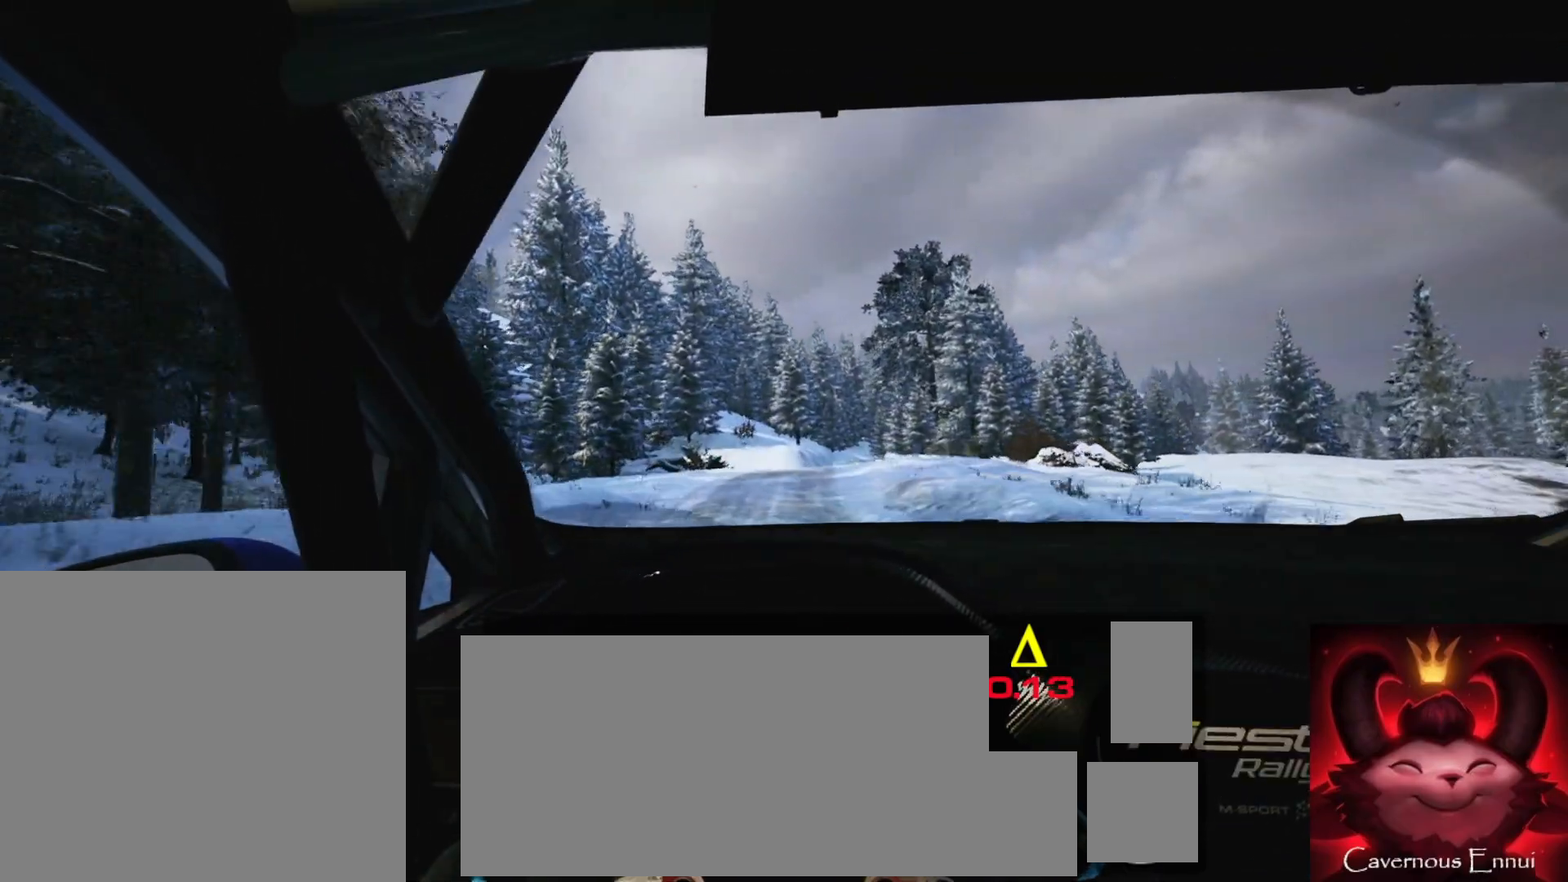
{"buttons": [], "left_stick": "center", "right_stick": "left", "events": [[200, "left_stick", "center"]]}
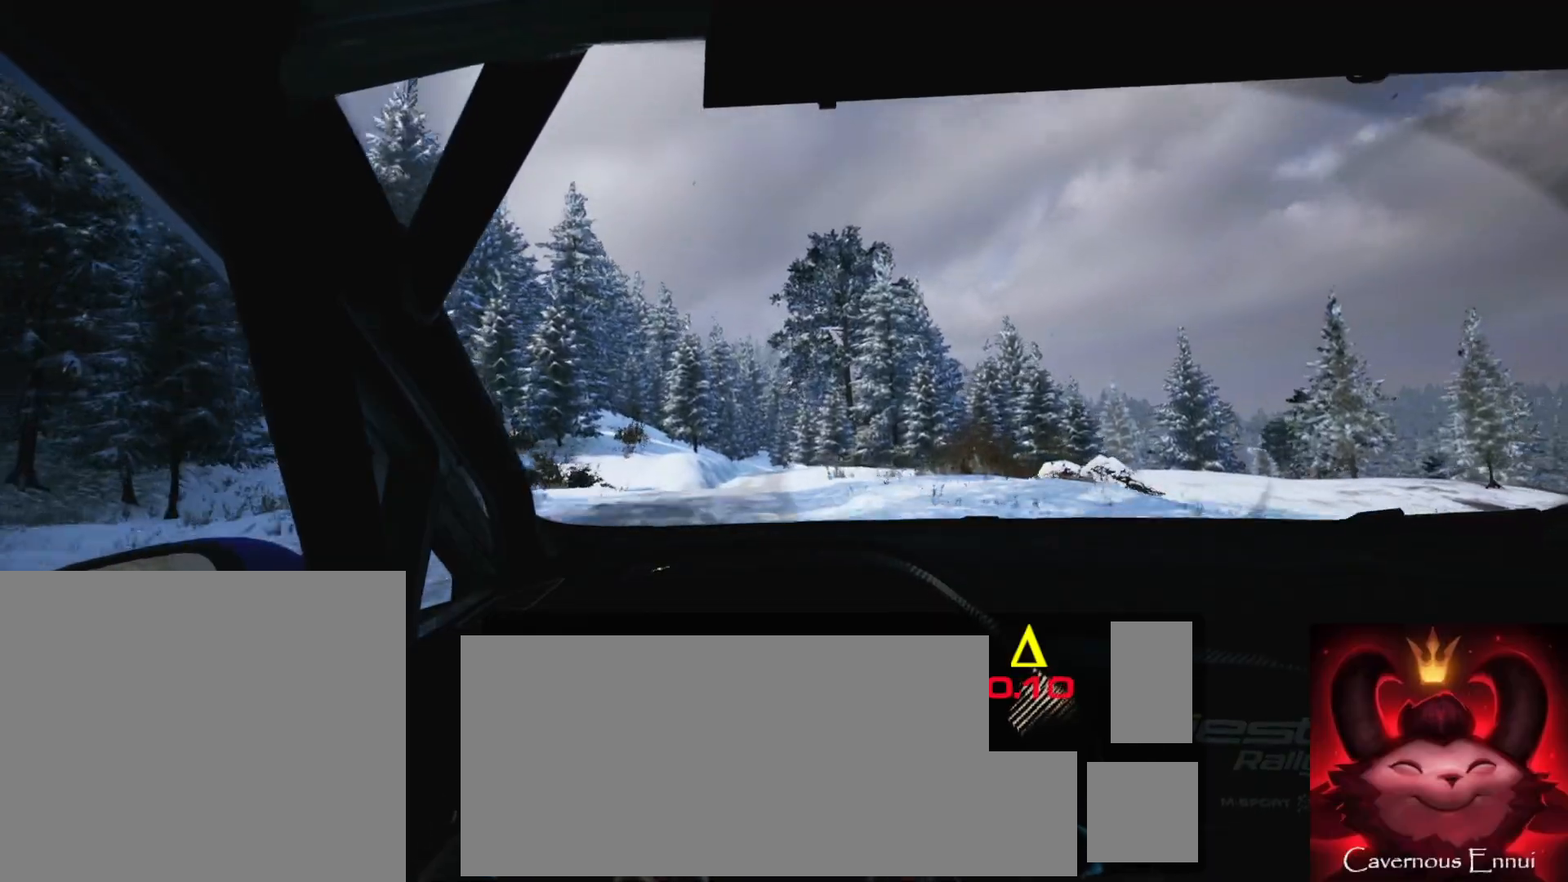
{"buttons": [], "left_stick": "center", "right_stick": "left", "events": [[167, "left_stick", "right"], [367, "left_stick", "center"]]}
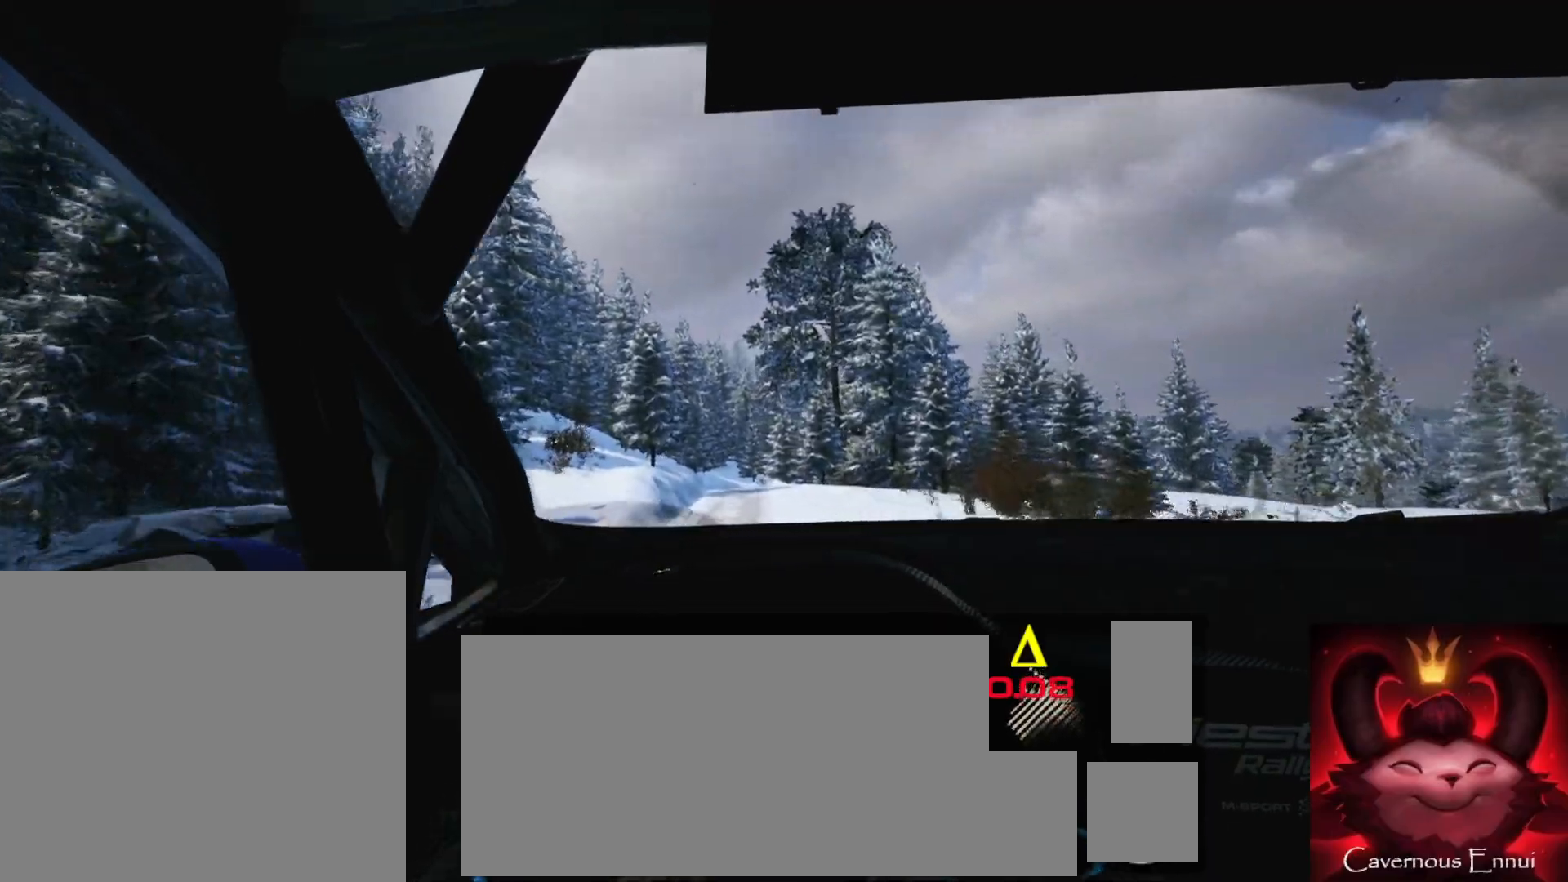
{"buttons": [], "left_stick": "left", "right_stick": "left", "events": [[383, "left_stick", "left"]]}
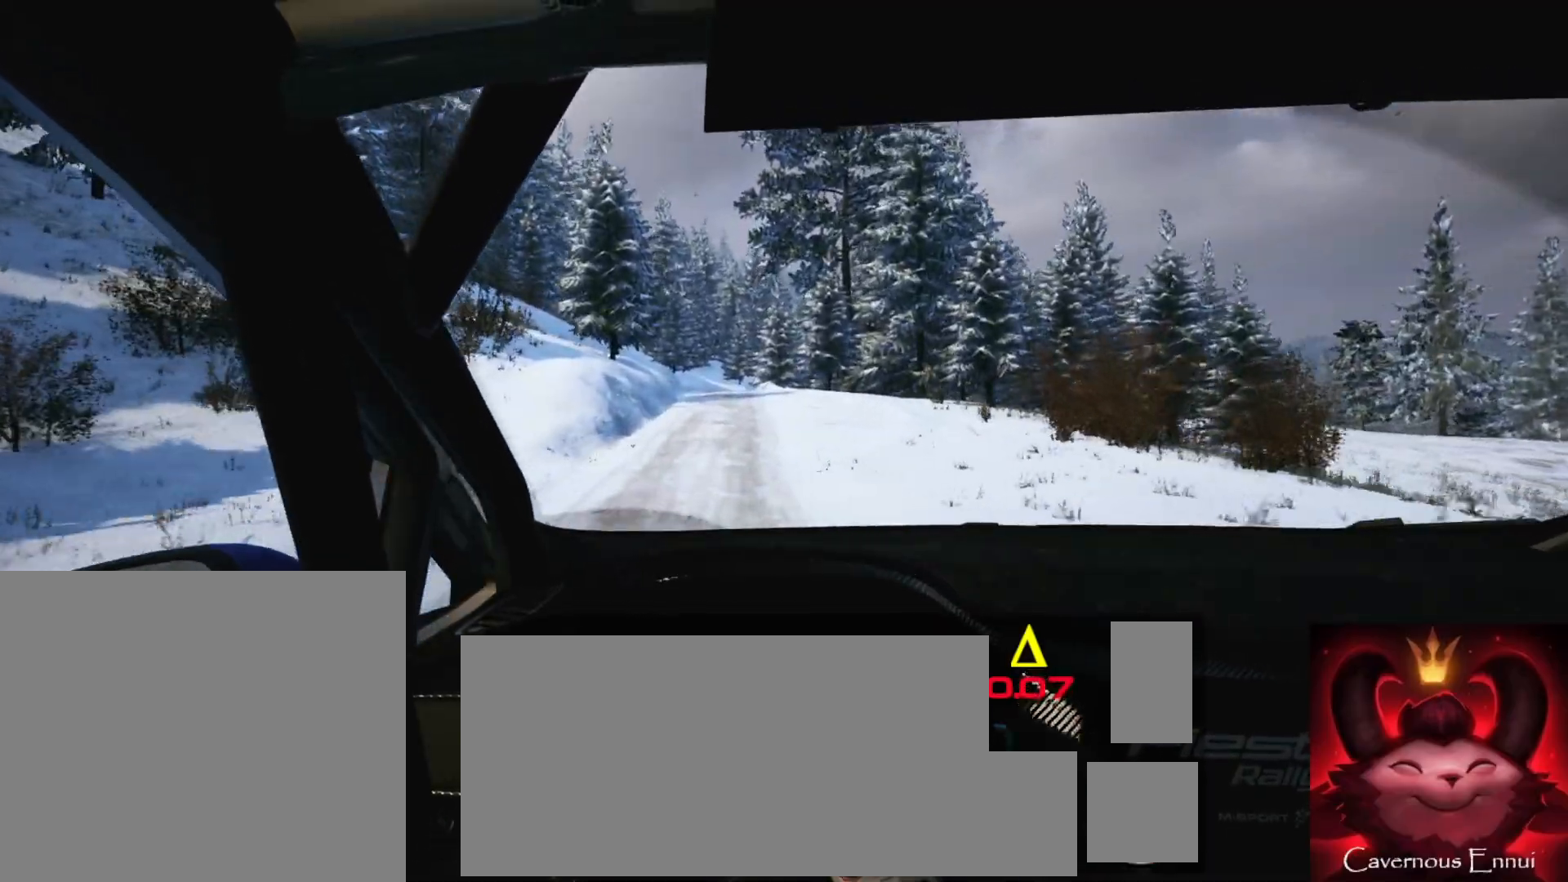
{"buttons": [], "left_stick": "center", "right_stick": "left", "events": [[50, "left_stick", "center"], [350, "left_stick", "right"], [500, "left_stick", "center"]]}
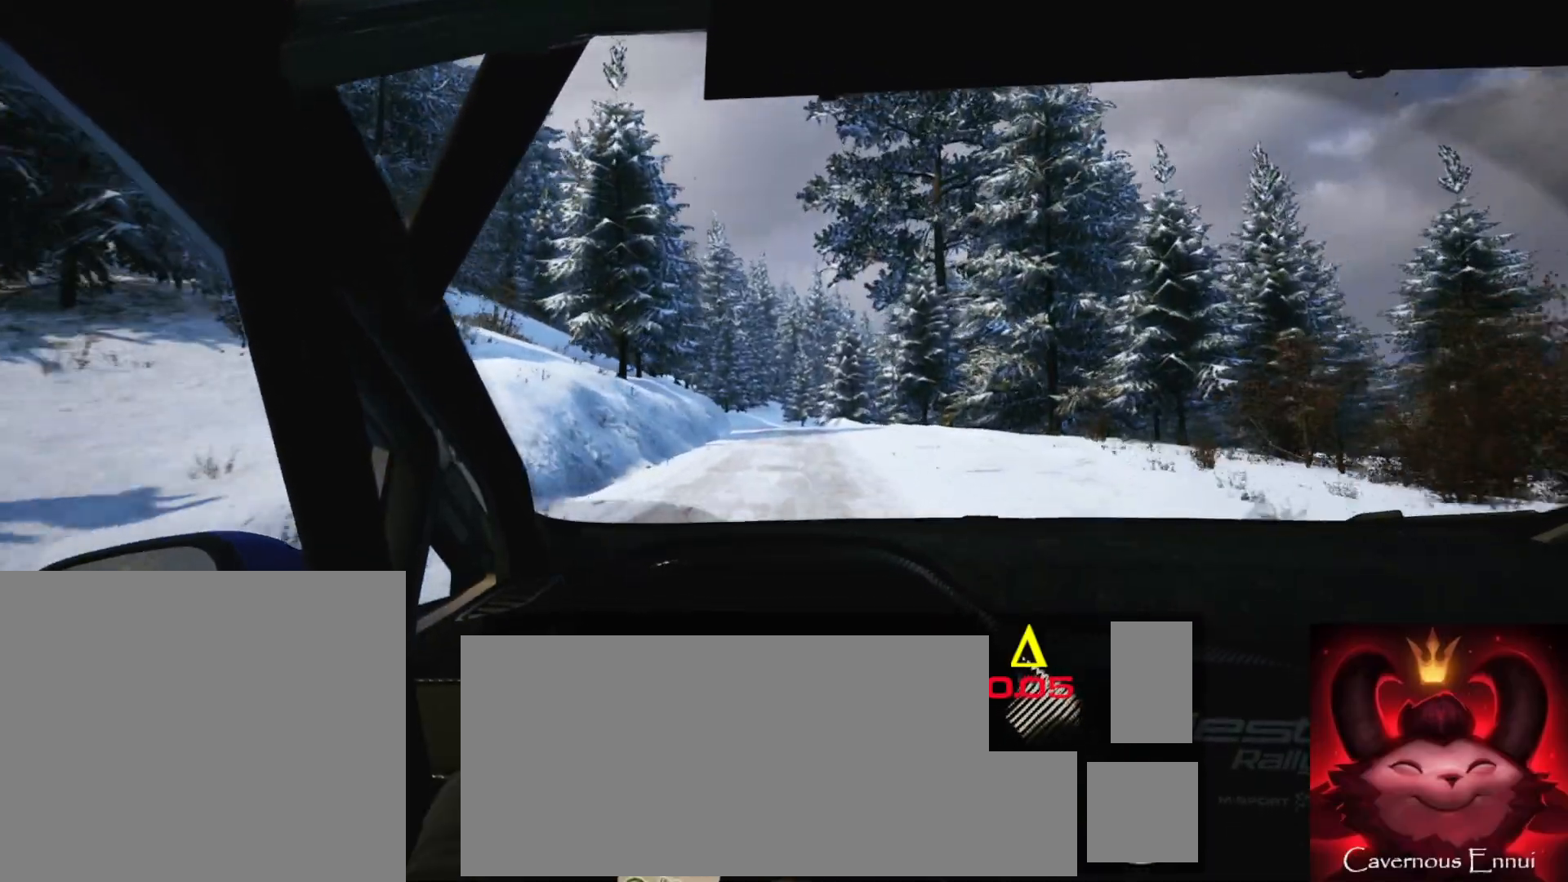
{"buttons": [], "left_stick": "center", "right_stick": "left", "events": [[300, "left_stick", "left"], [483, "left_stick", "center"]]}
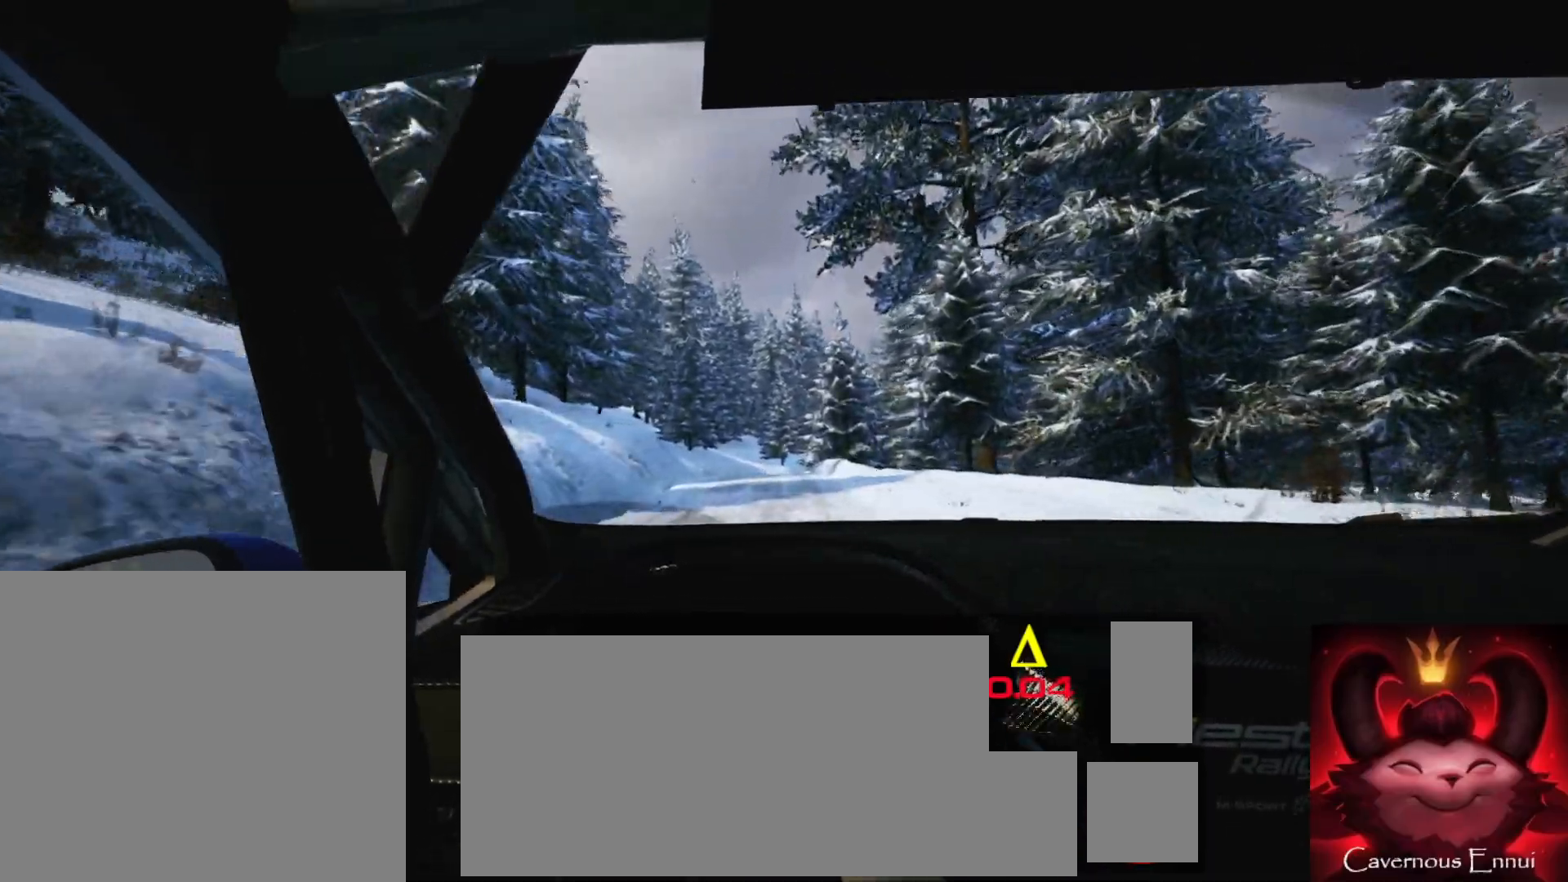
{"buttons": ["L2"], "left_stick": "center", "right_stick": "left", "events": [[117, "left_stick", "left"], [233, "left_stick", "center"], [383, "L2", "down"]]}
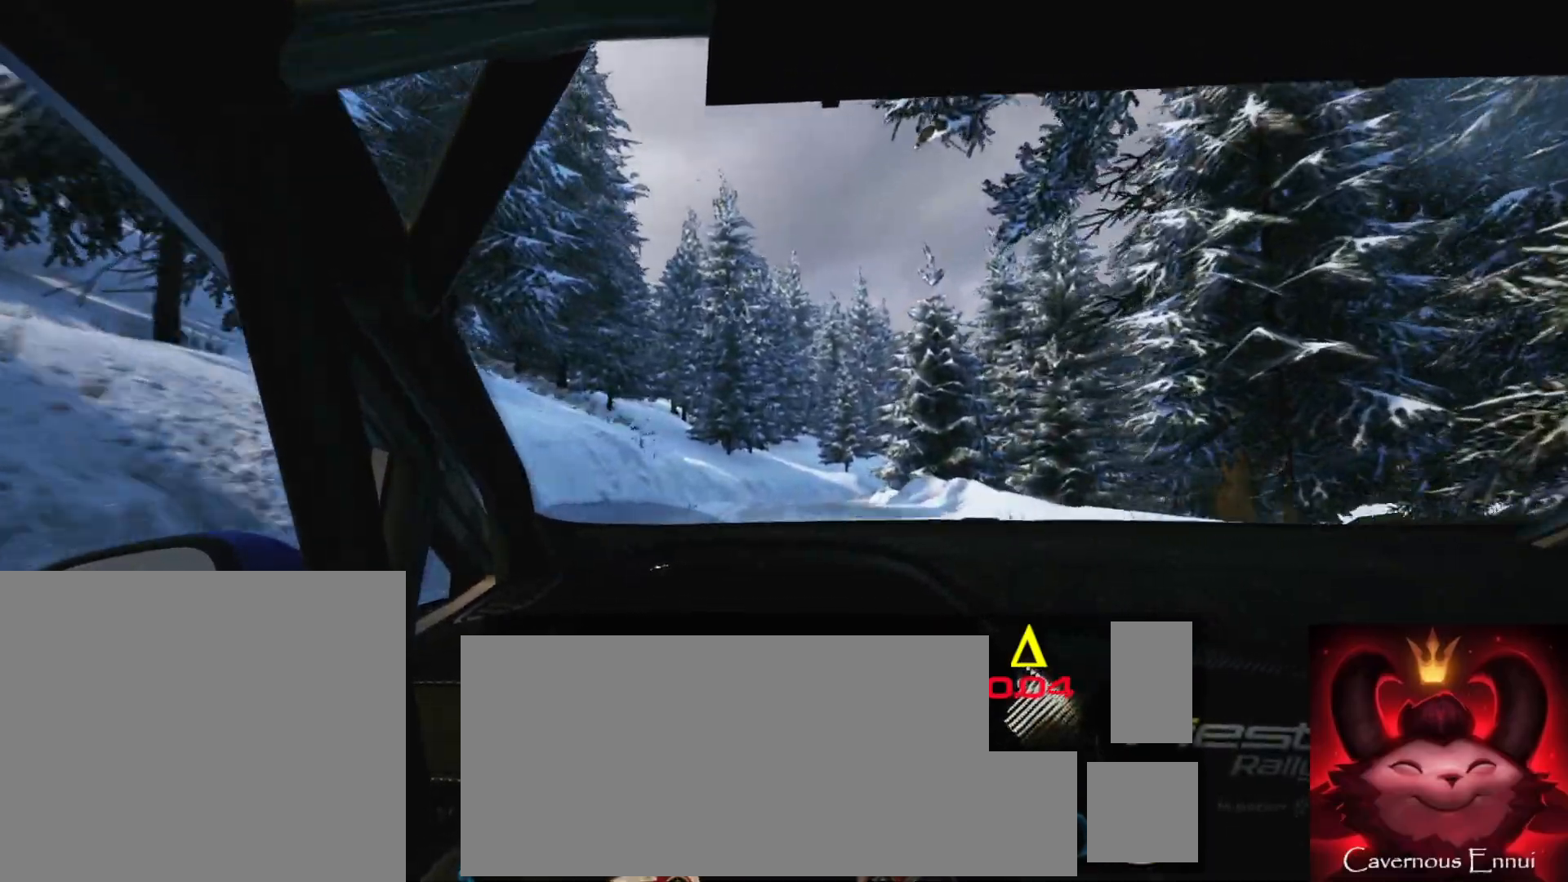
{"buttons": [], "left_stick": "center", "right_stick": "left", "events": [[83, "L2", "up"]]}
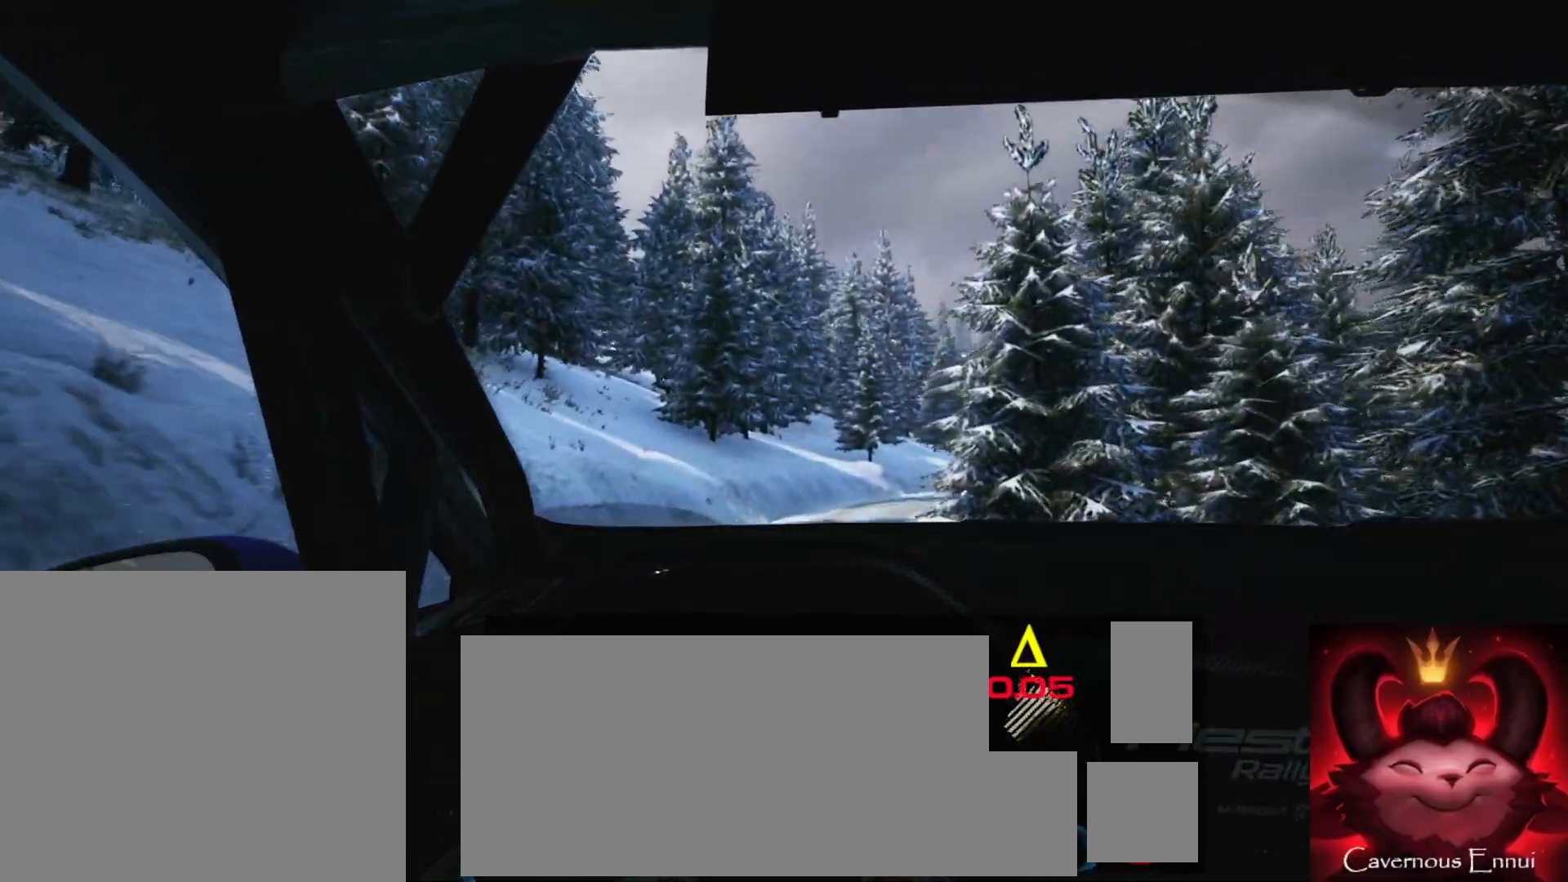
{"buttons": ["L2"], "left_stick": "right", "right_stick": "left", "events": [[217, "left_stick", "right"], [283, "L2", "down"]]}
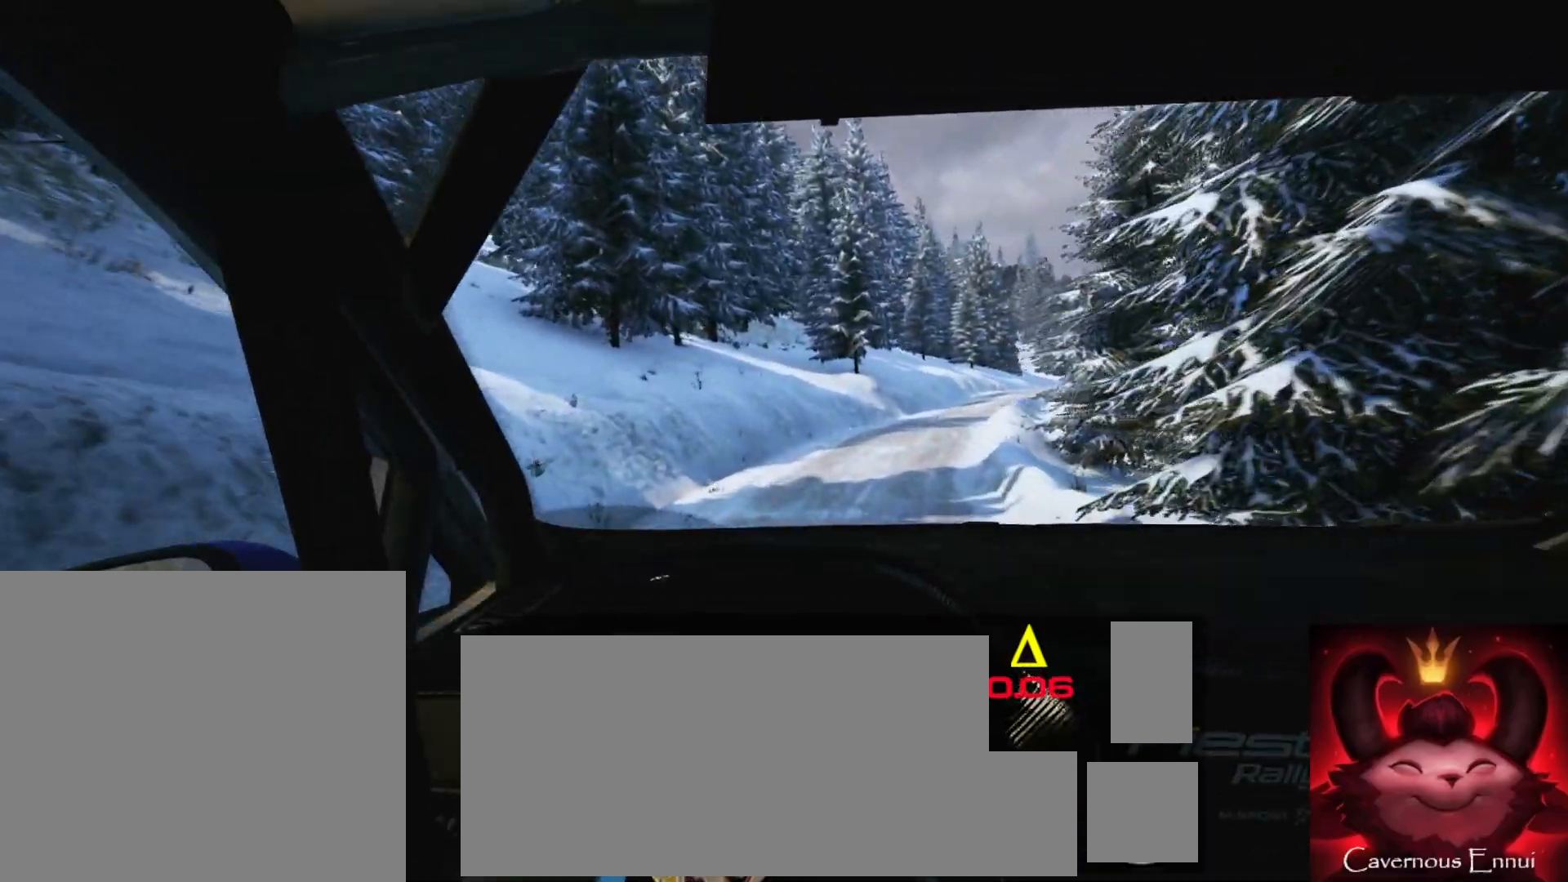
{"buttons": [], "left_stick": "right", "right_stick": "left", "events": [[133, "L2", "up"], [233, "left_stick", "center"], [333, "left_stick", "right"]]}
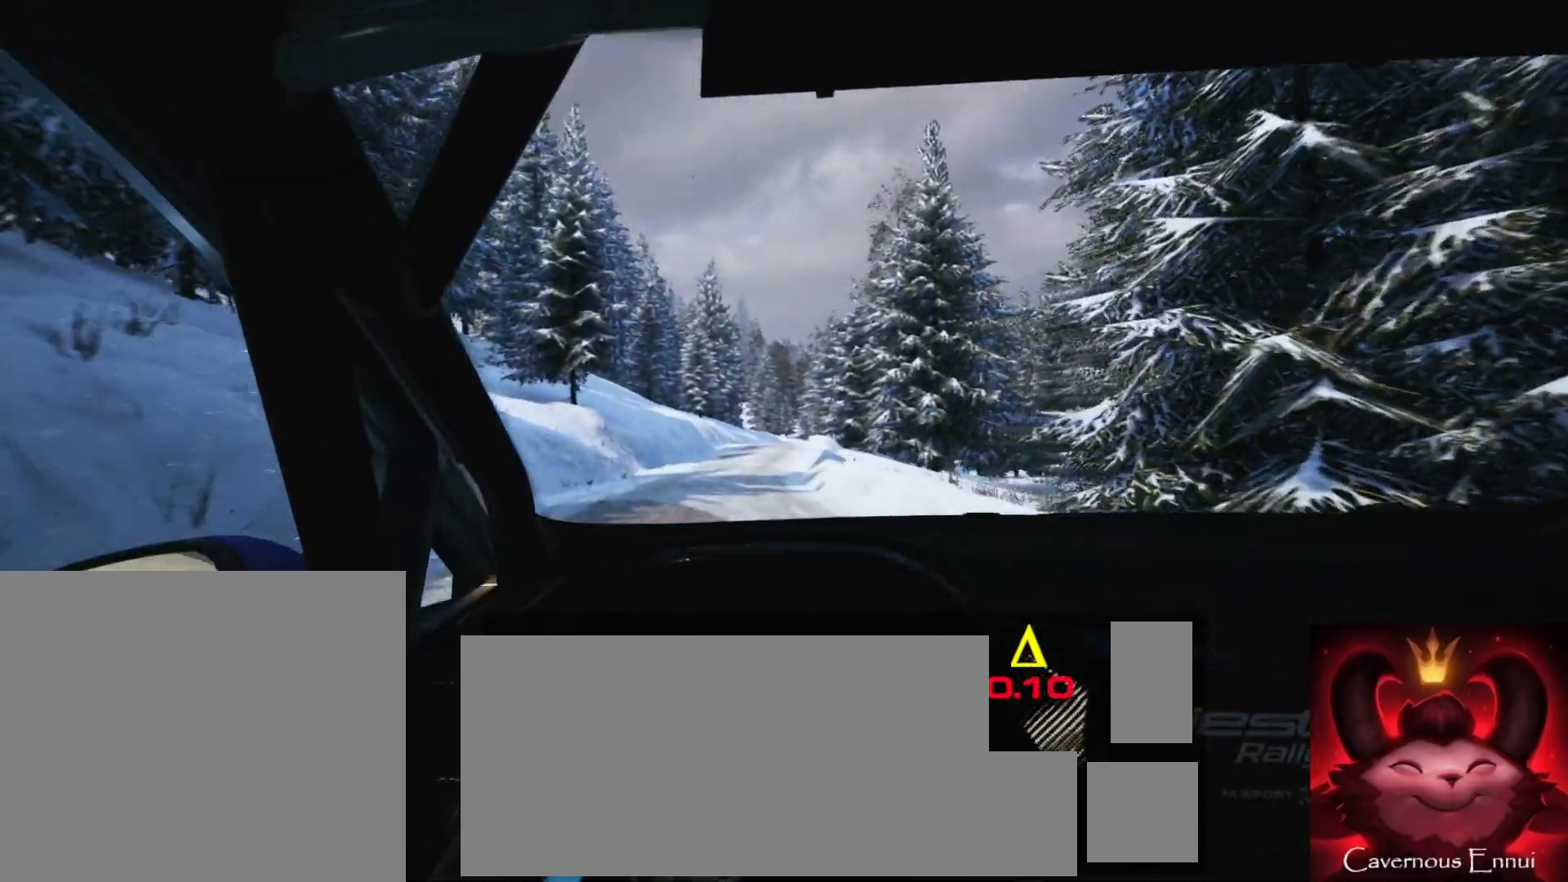
{"buttons": [], "left_stick": "center", "right_stick": "left", "events": [[50, "left_stick", "center"], [217, "left_stick", "right"], [383, "left_stick", "center"]]}
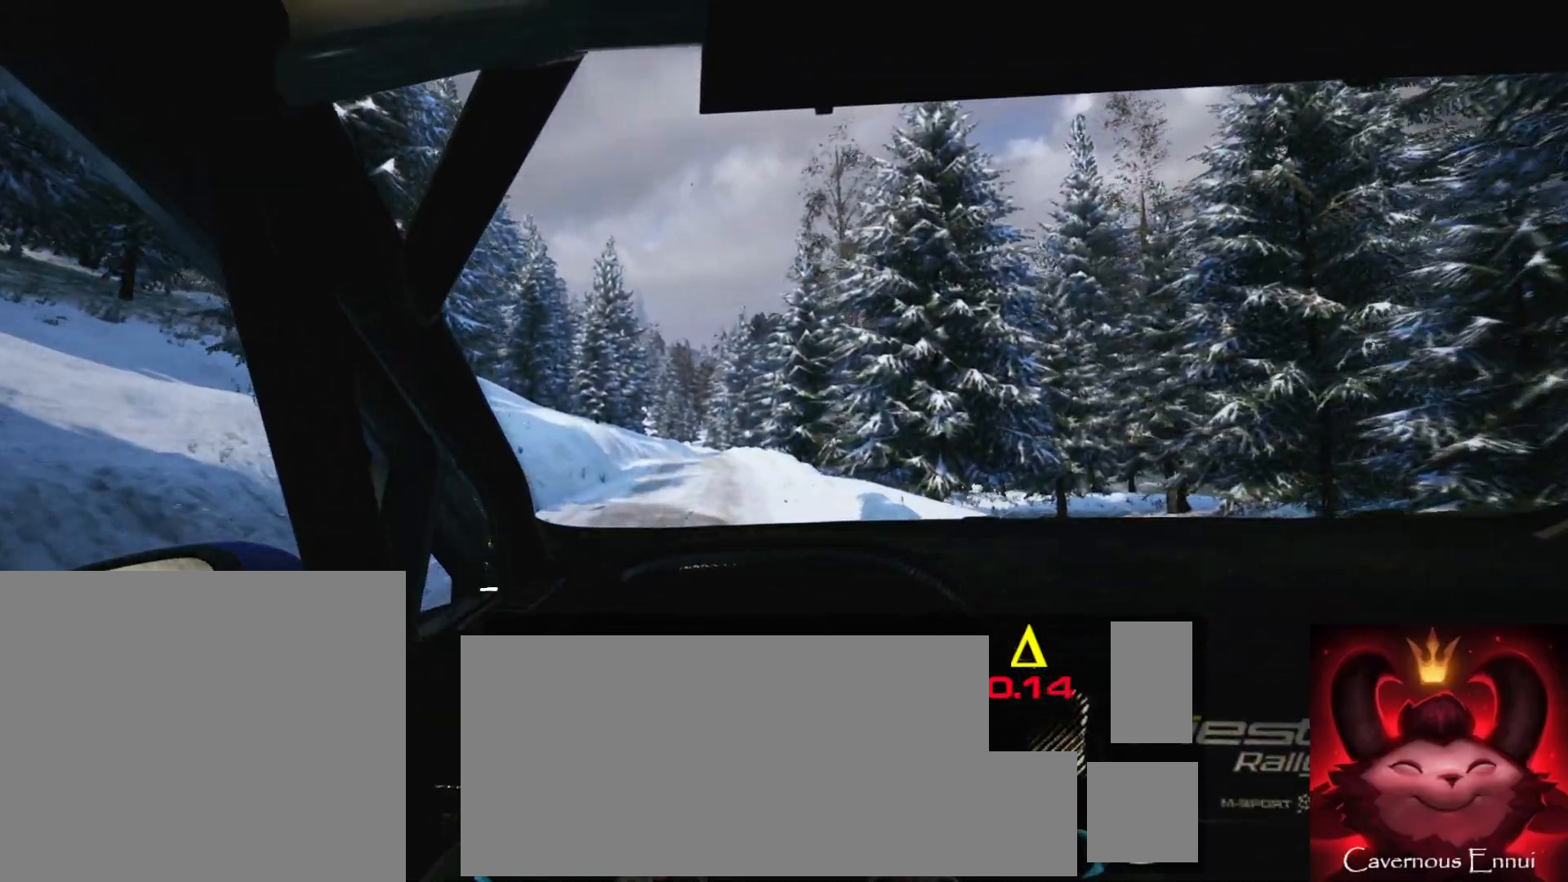
{"buttons": [], "left_stick": "center", "right_stick": "left", "events": [[100, "left_stick", "left"], [267, "left_stick", "center"]]}
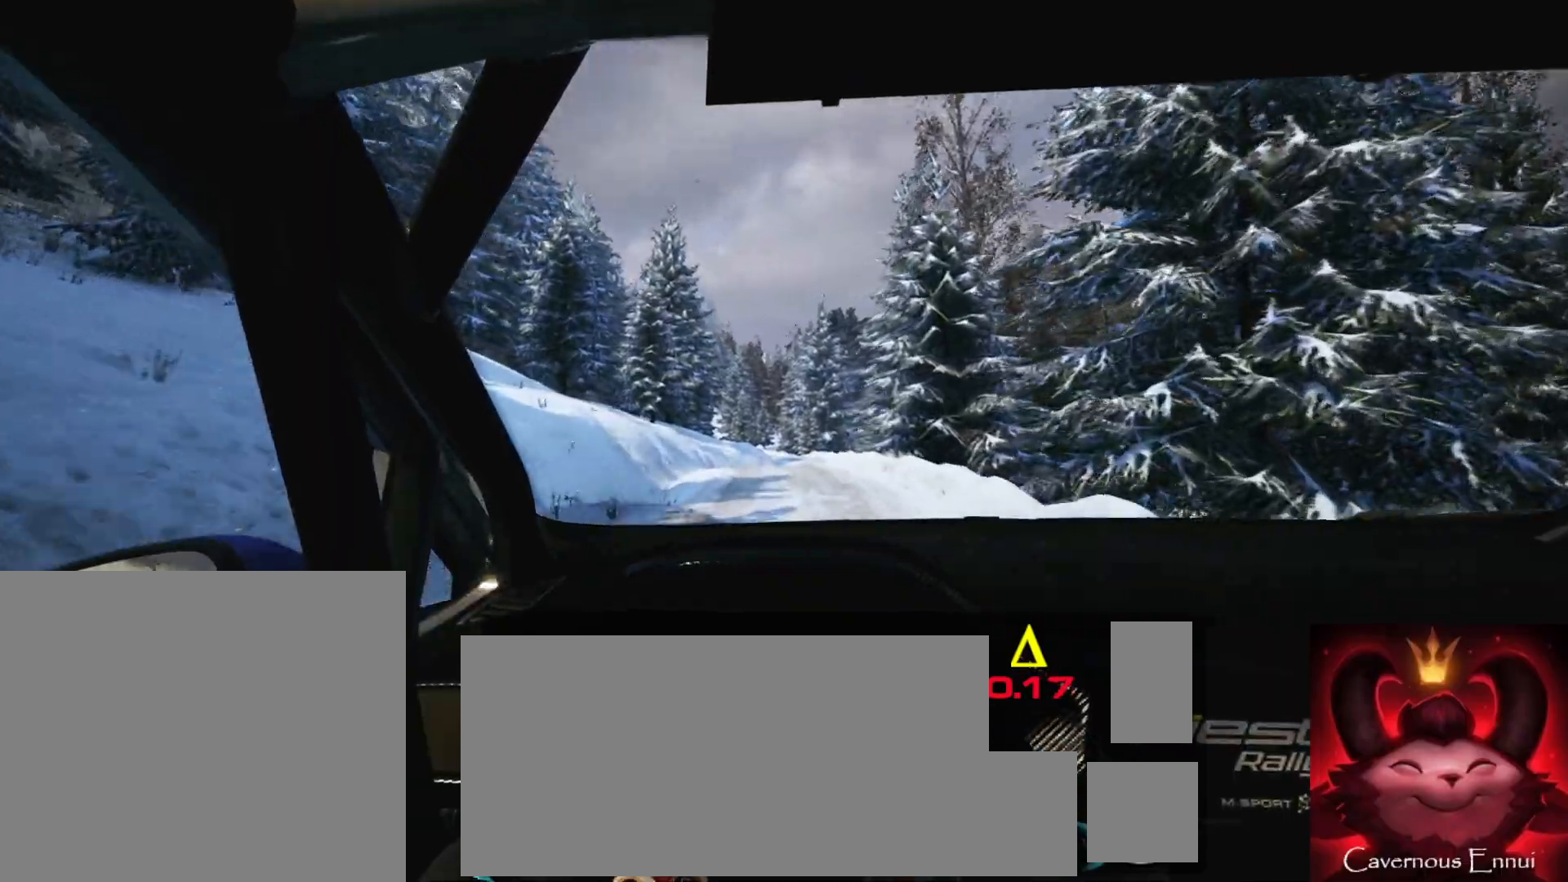
{"buttons": [], "left_stick": "right", "right_stick": "left", "events": [[283, "left_stick", "right"]]}
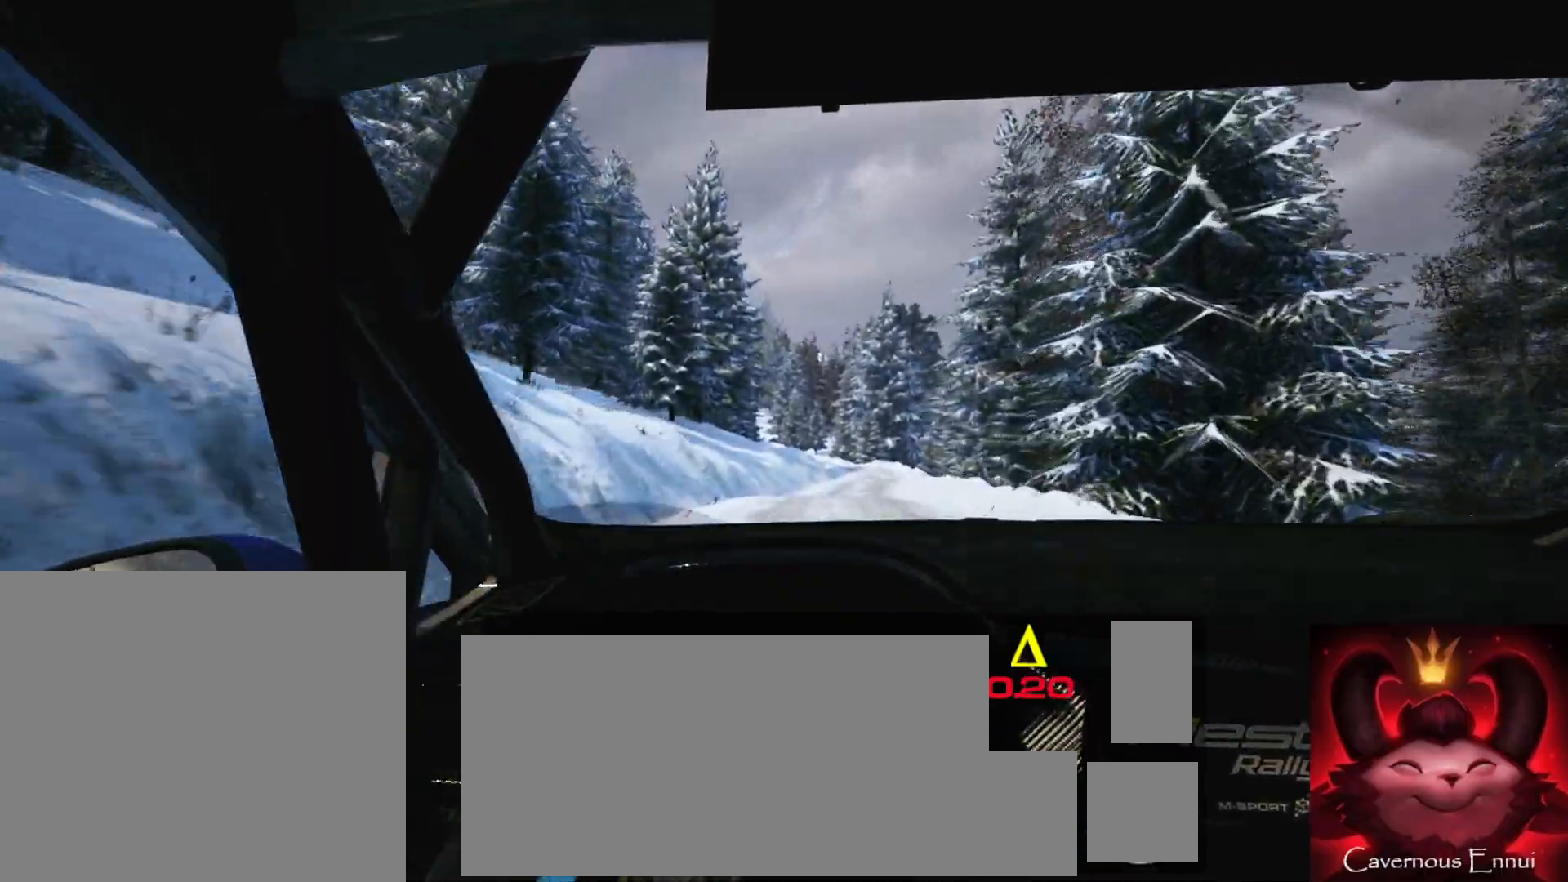
{"buttons": [], "left_stick": "center", "right_stick": "left", "events": [[83, "left_stick", "center"], [300, "left_stick", "right"], [367, "left_stick", "center"], [383, "R1", "down"], [450, "R1", "up"]]}
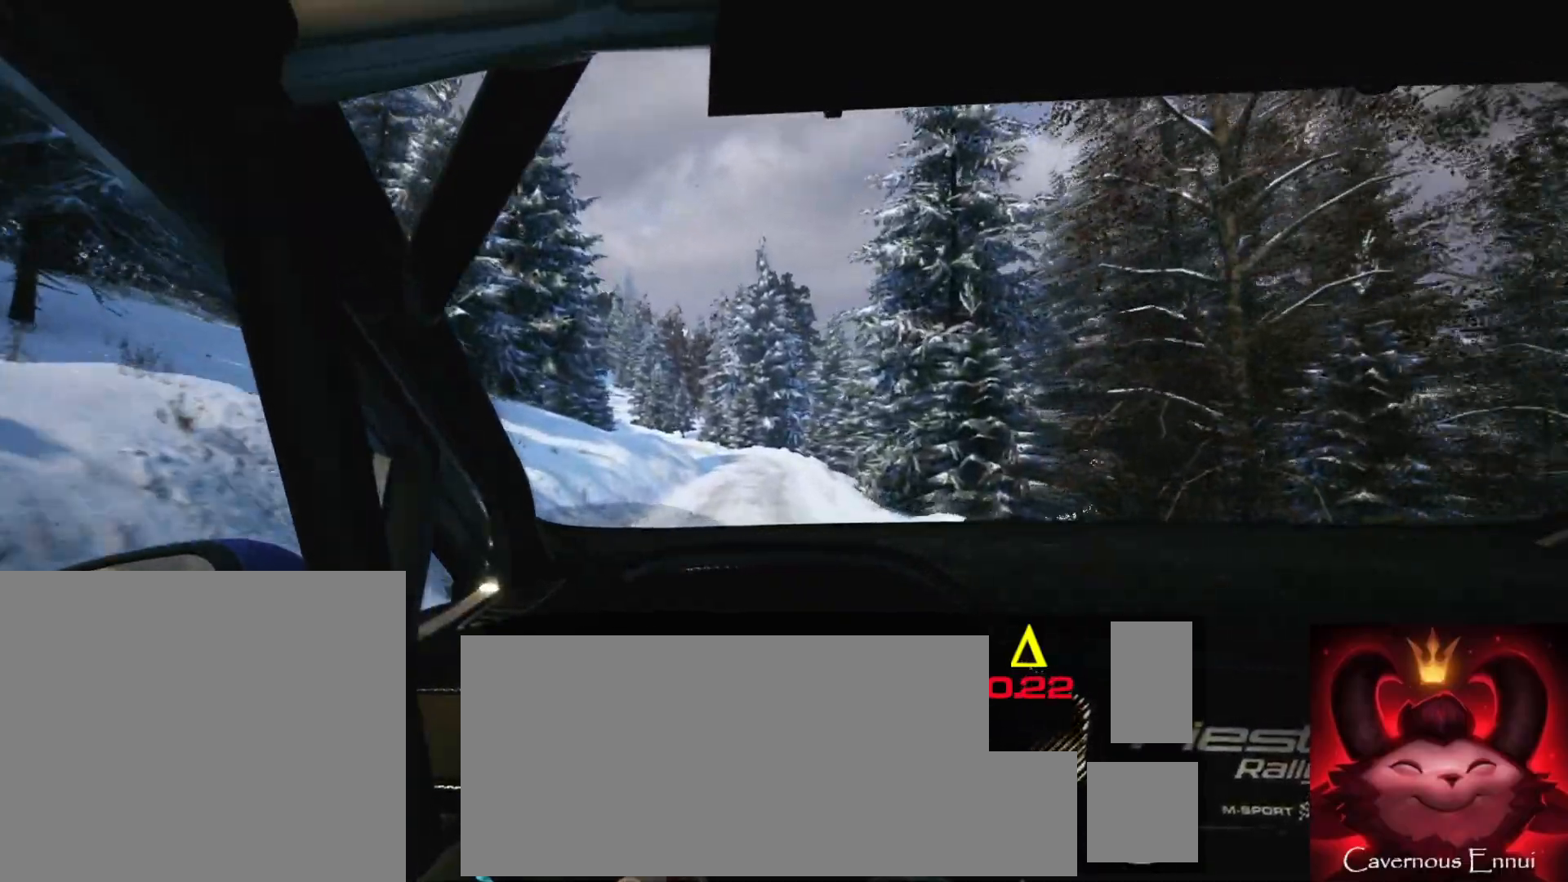
{"buttons": [], "left_stick": "center", "right_stick": "left", "events": [[150, "left_stick", "down-left"], [350, "left_stick", "center"]]}
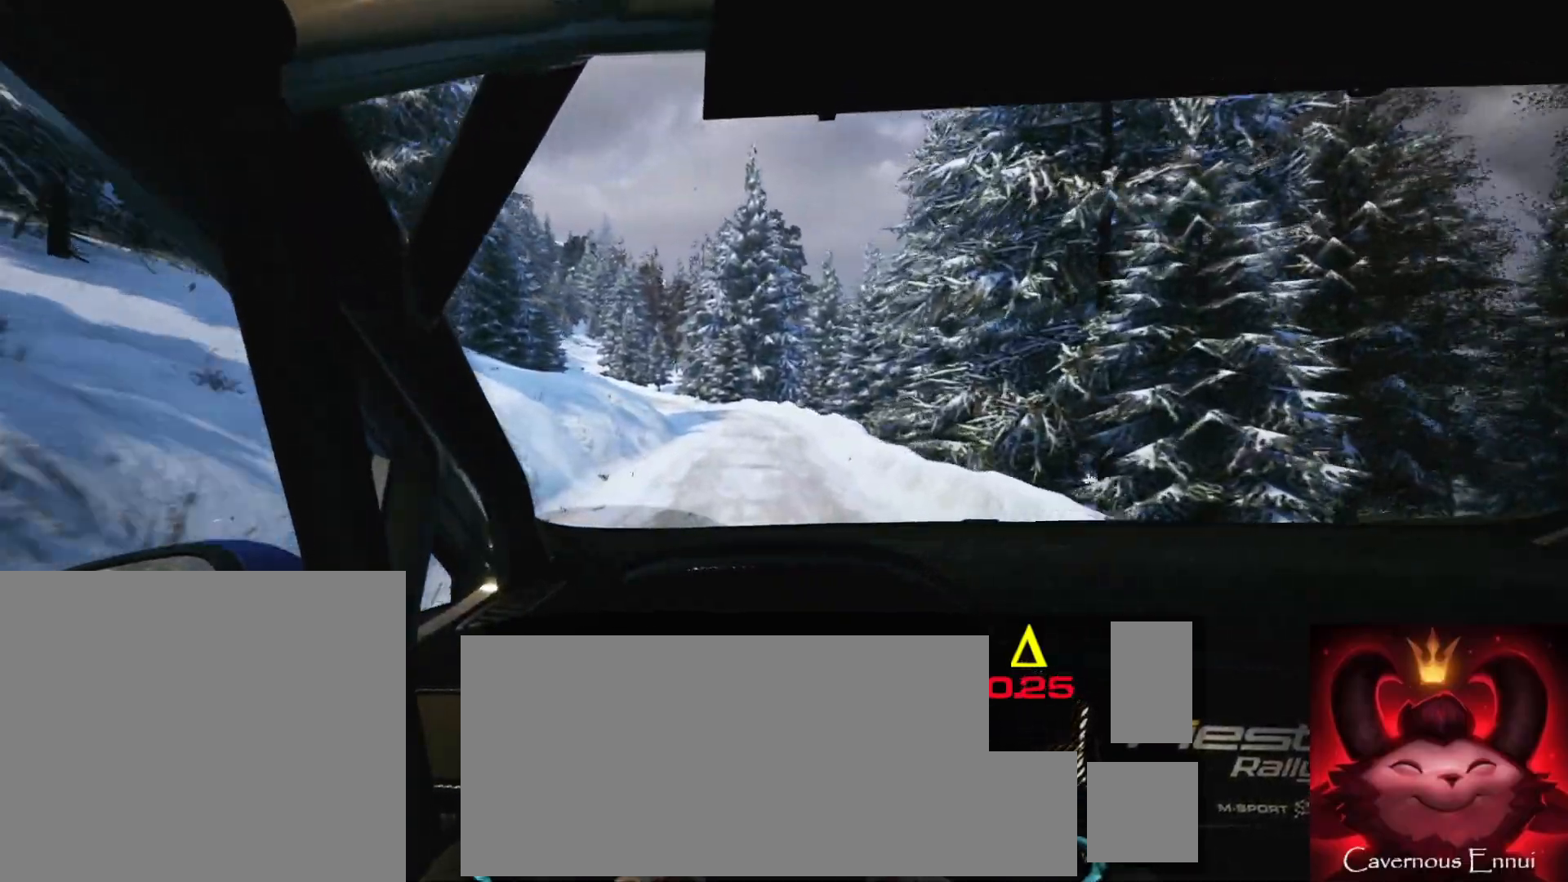
{"buttons": [], "left_stick": "center", "right_stick": "left", "events": [[117, "left_stick", "left"], [367, "left_stick", "center"]]}
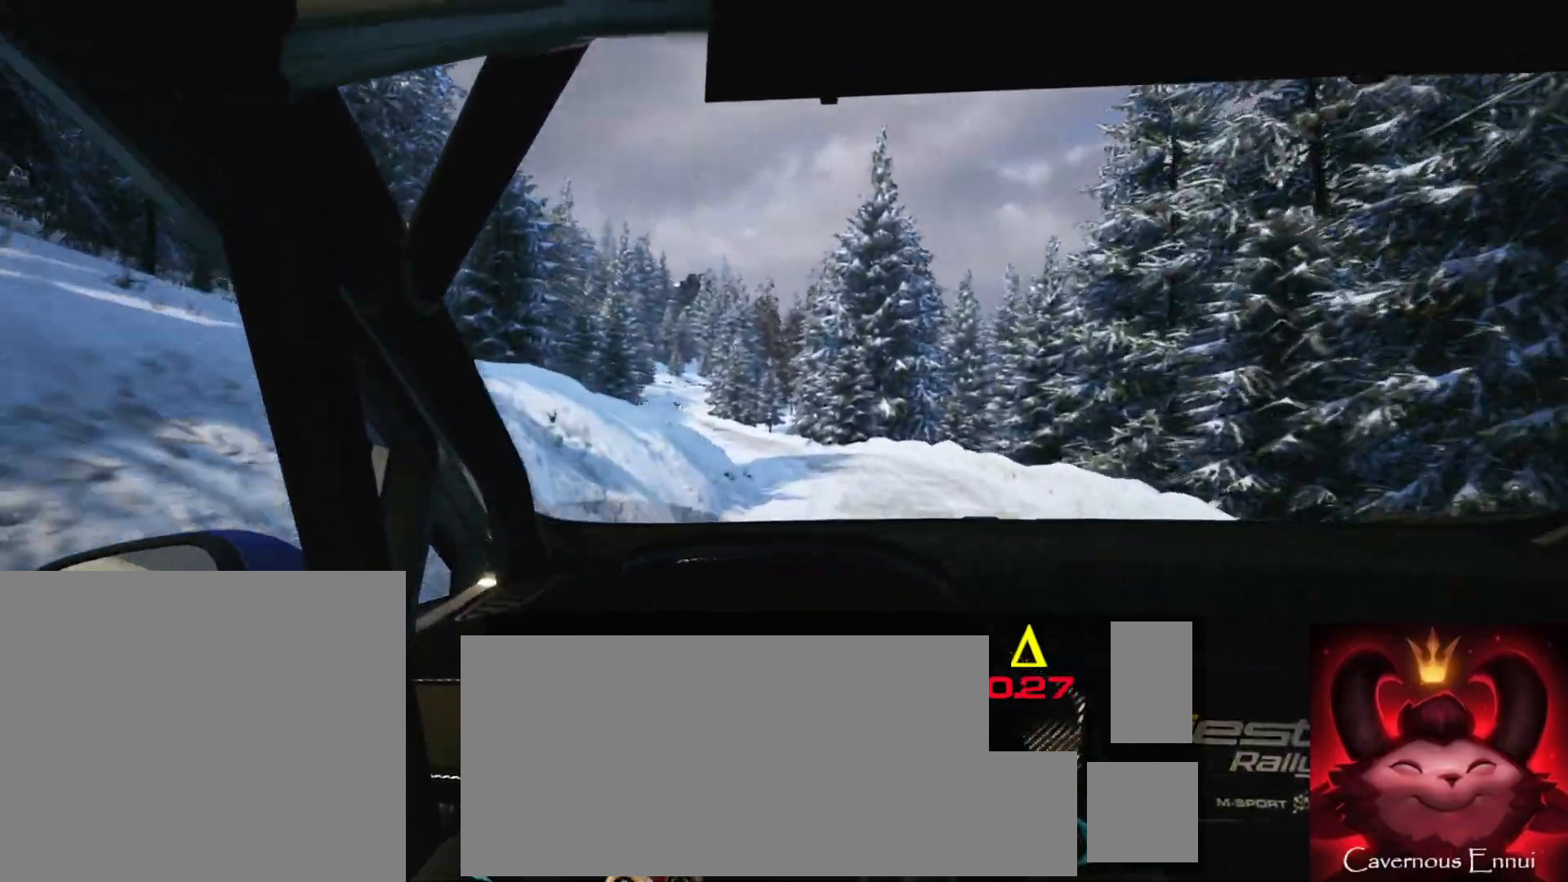
{"buttons": [], "left_stick": "center", "right_stick": "left", "events": [[83, "left_stick", "left"], [267, "left_stick", "center"]]}
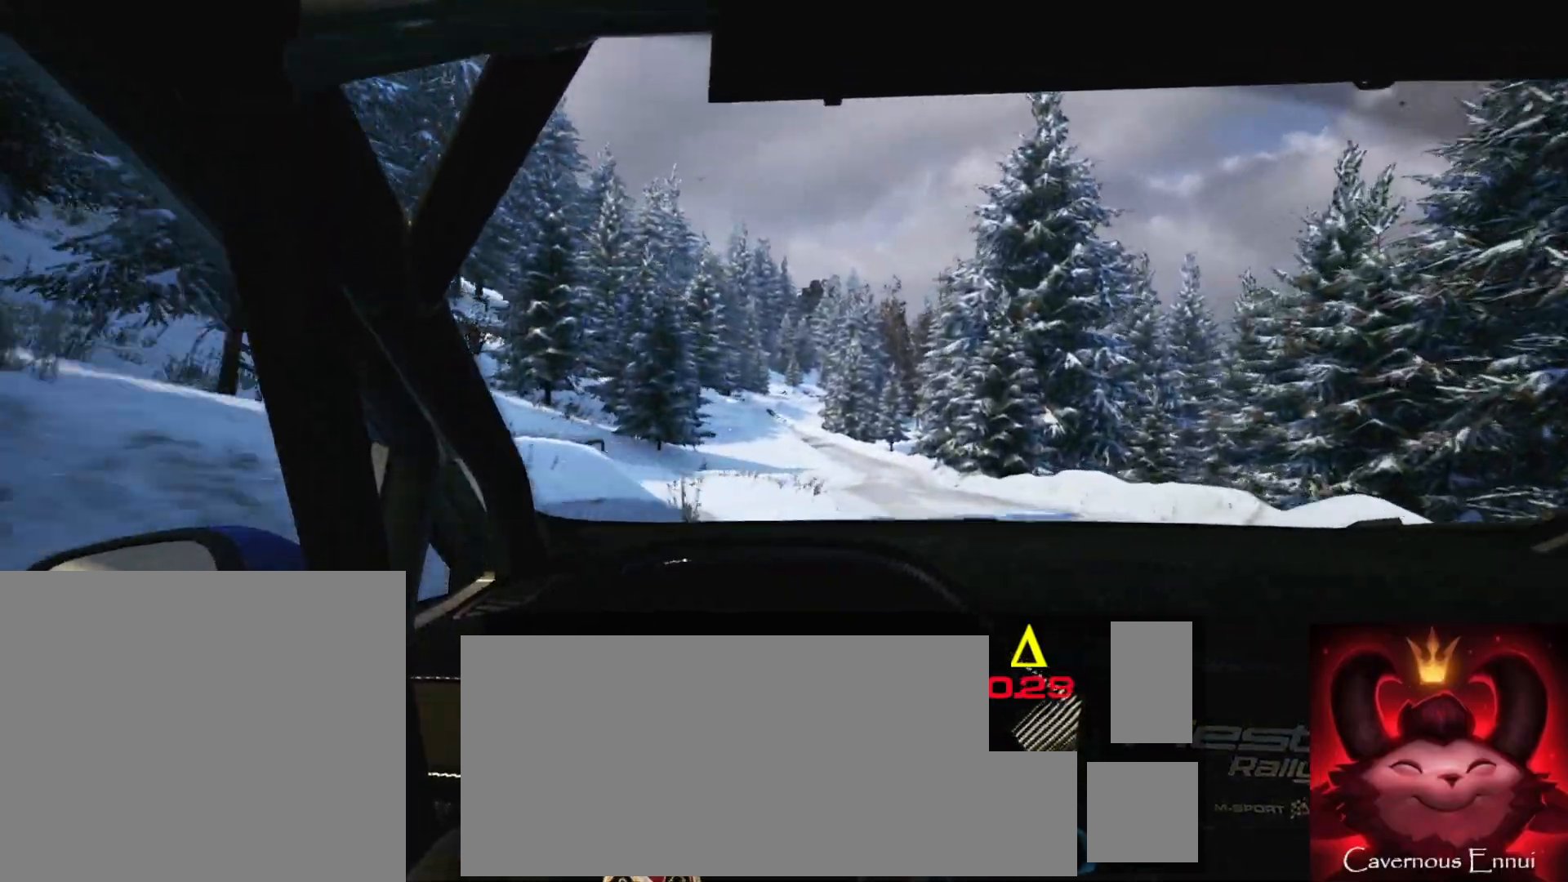
{"buttons": [], "left_stick": "right", "right_stick": "left", "events": [[17, "left_stick", "right"], [250, "left_stick", "center"], [383, "left_stick", "right"]]}
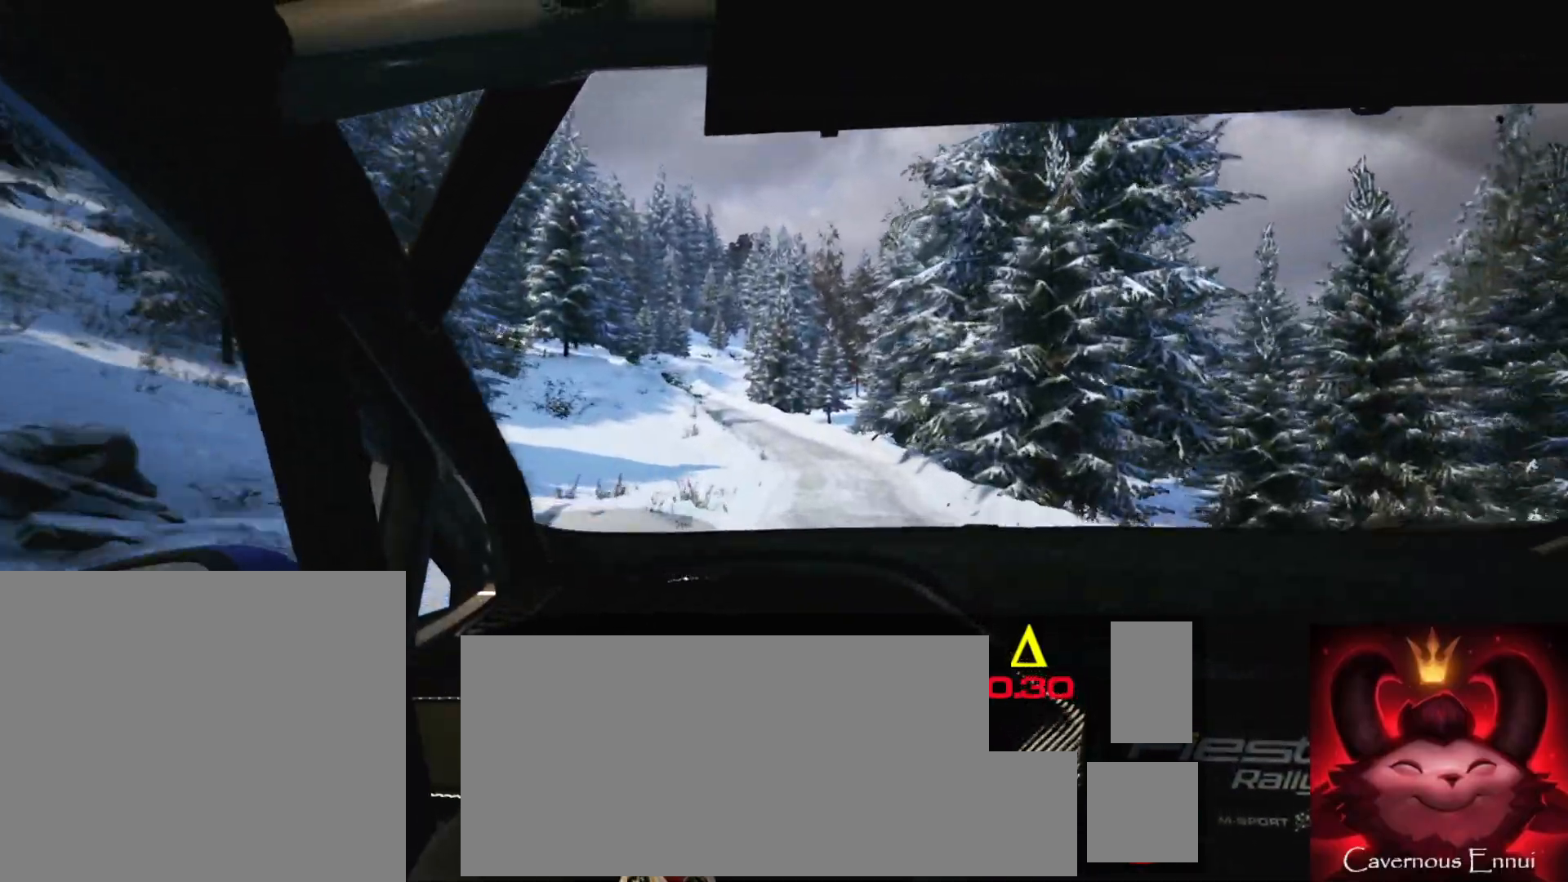
{"buttons": ["L2"], "left_stick": "left", "right_stick": "left", "events": [[17, "left_stick", "center"], [167, "left_stick", "left"], [200, "L2", "down"]]}
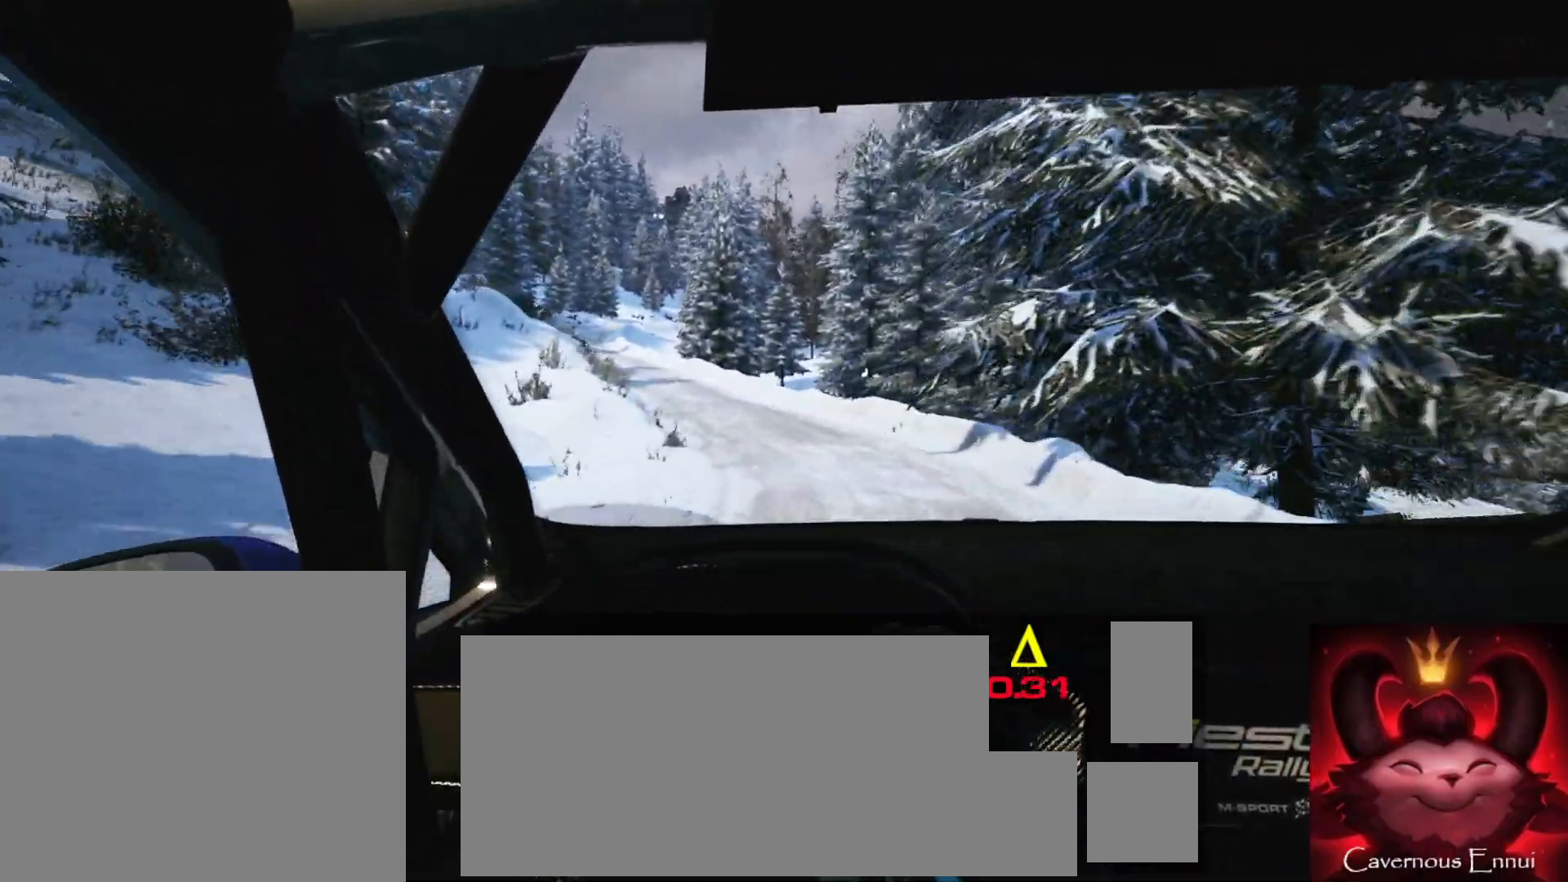
{"buttons": [], "left_stick": "left", "right_stick": "left", "events": [[33, "L2", "up"], [33, "left_stick", "center"], [150, "L2", "down"], [167, "left_stick", "left"], [300, "L2", "up"]]}
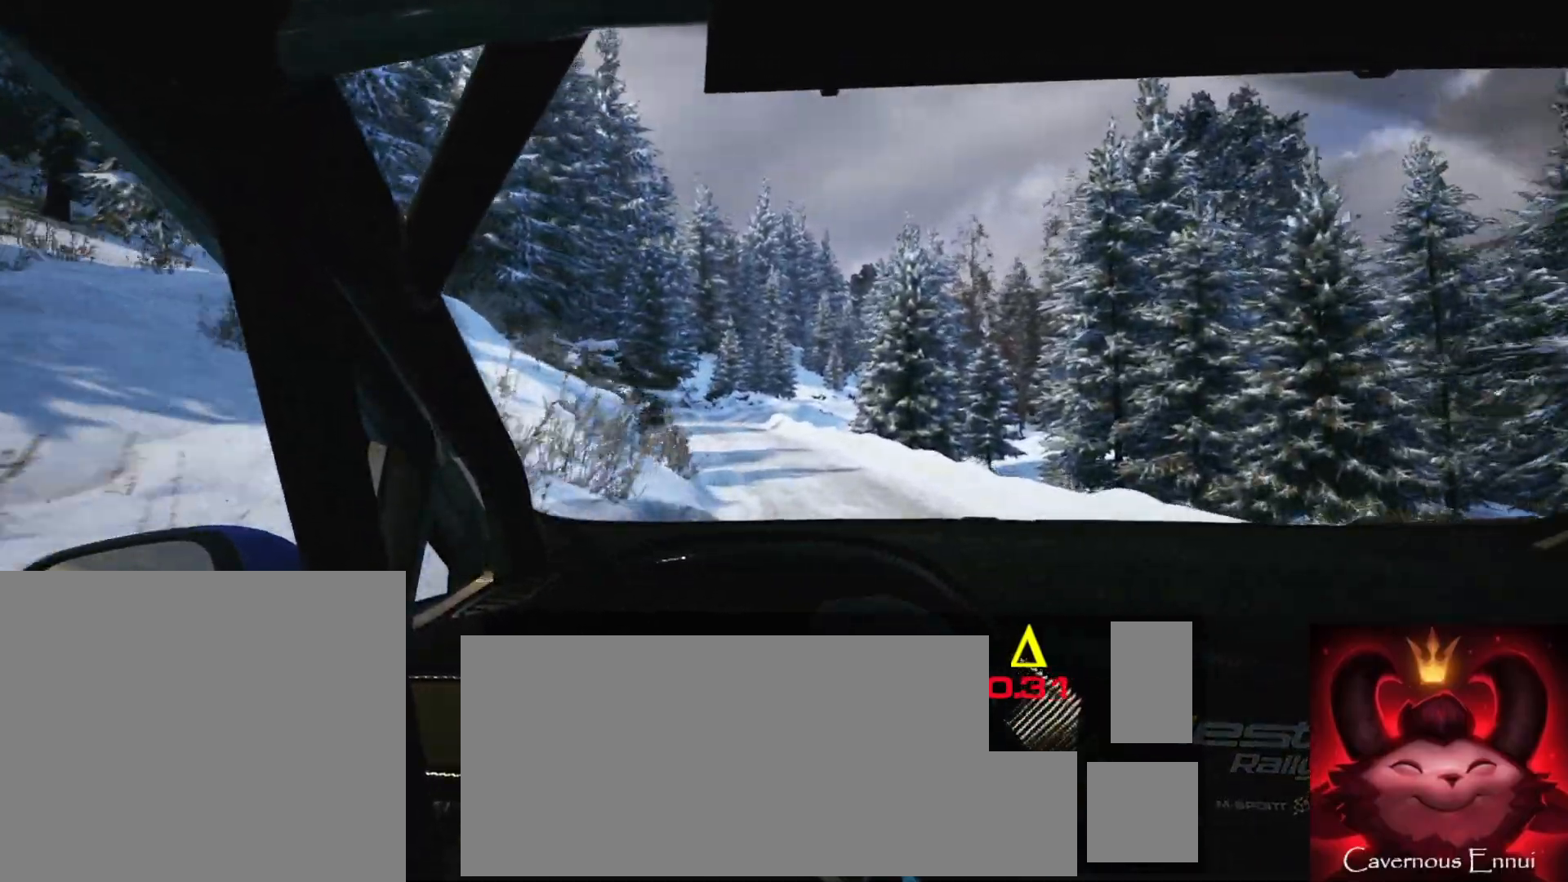
{"buttons": [], "left_stick": "left", "right_stick": "left", "events": [[100, "left_stick", "center"], [233, "left_stick", "left"]]}
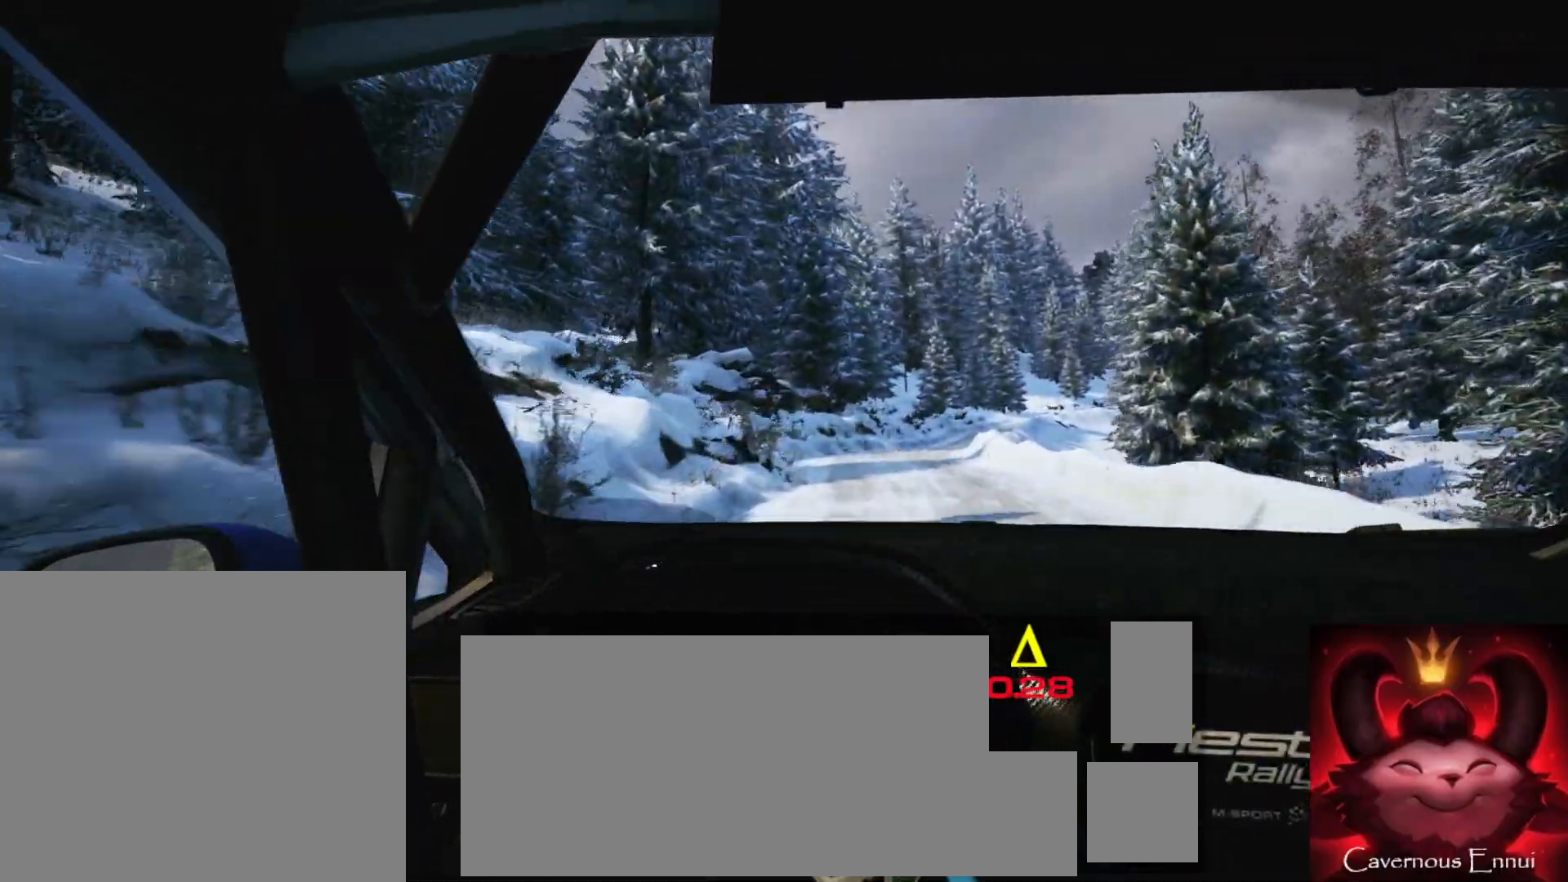
{"buttons": [], "left_stick": "right", "right_stick": "left", "events": [[17, "left_stick", "center"], [267, "left_stick", "right"]]}
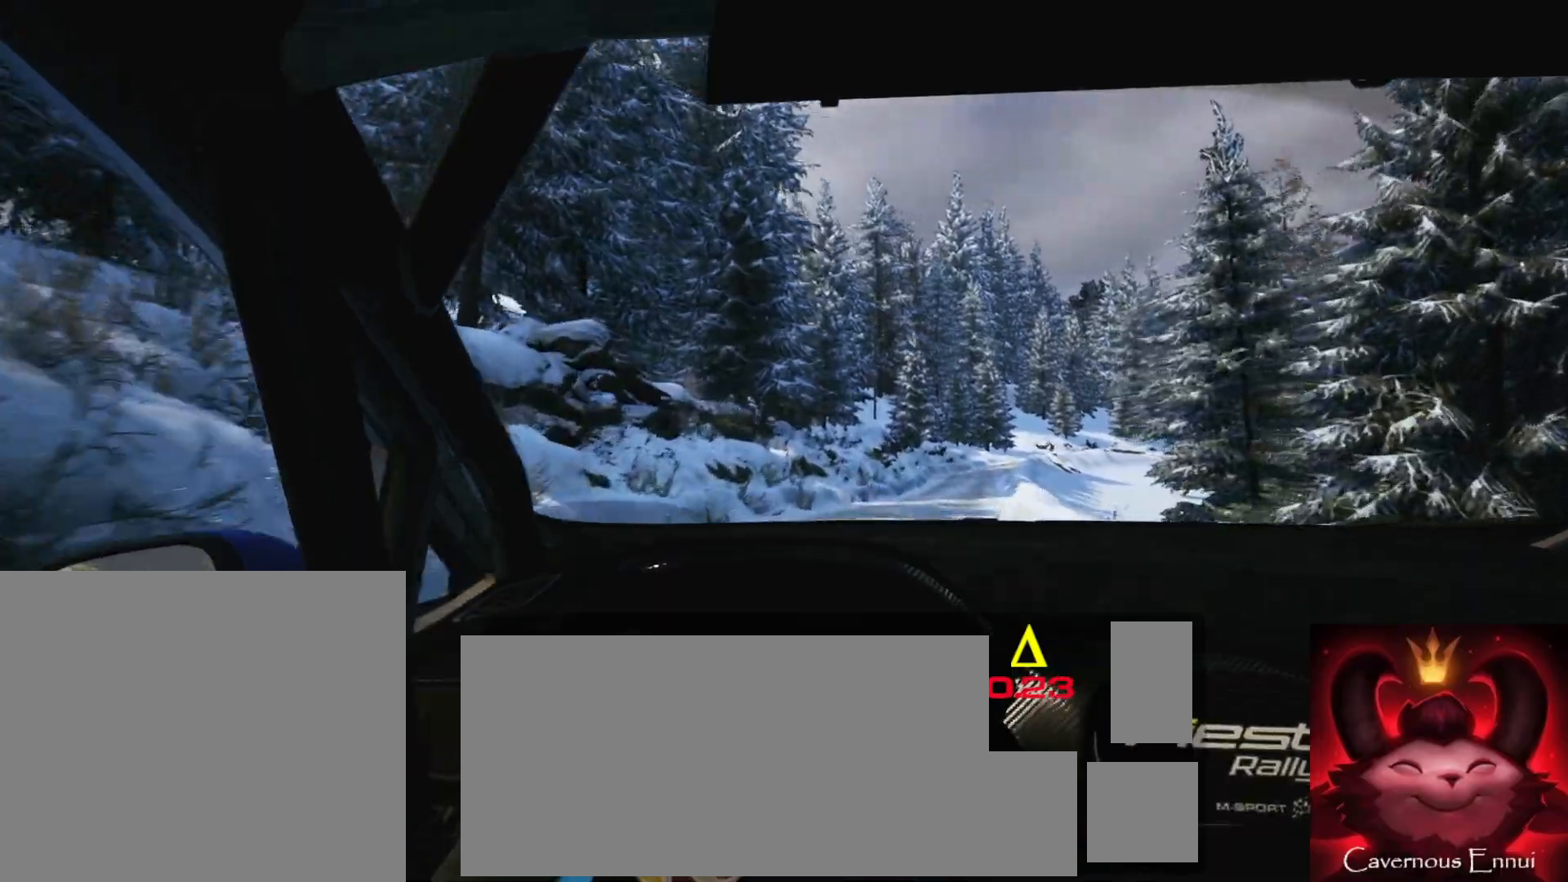
{"buttons": [], "left_stick": "right", "right_stick": "left", "events": [[33, "L2", "down"], [117, "L2", "up"], [200, "left_stick", "center"], [333, "left_stick", "right"]]}
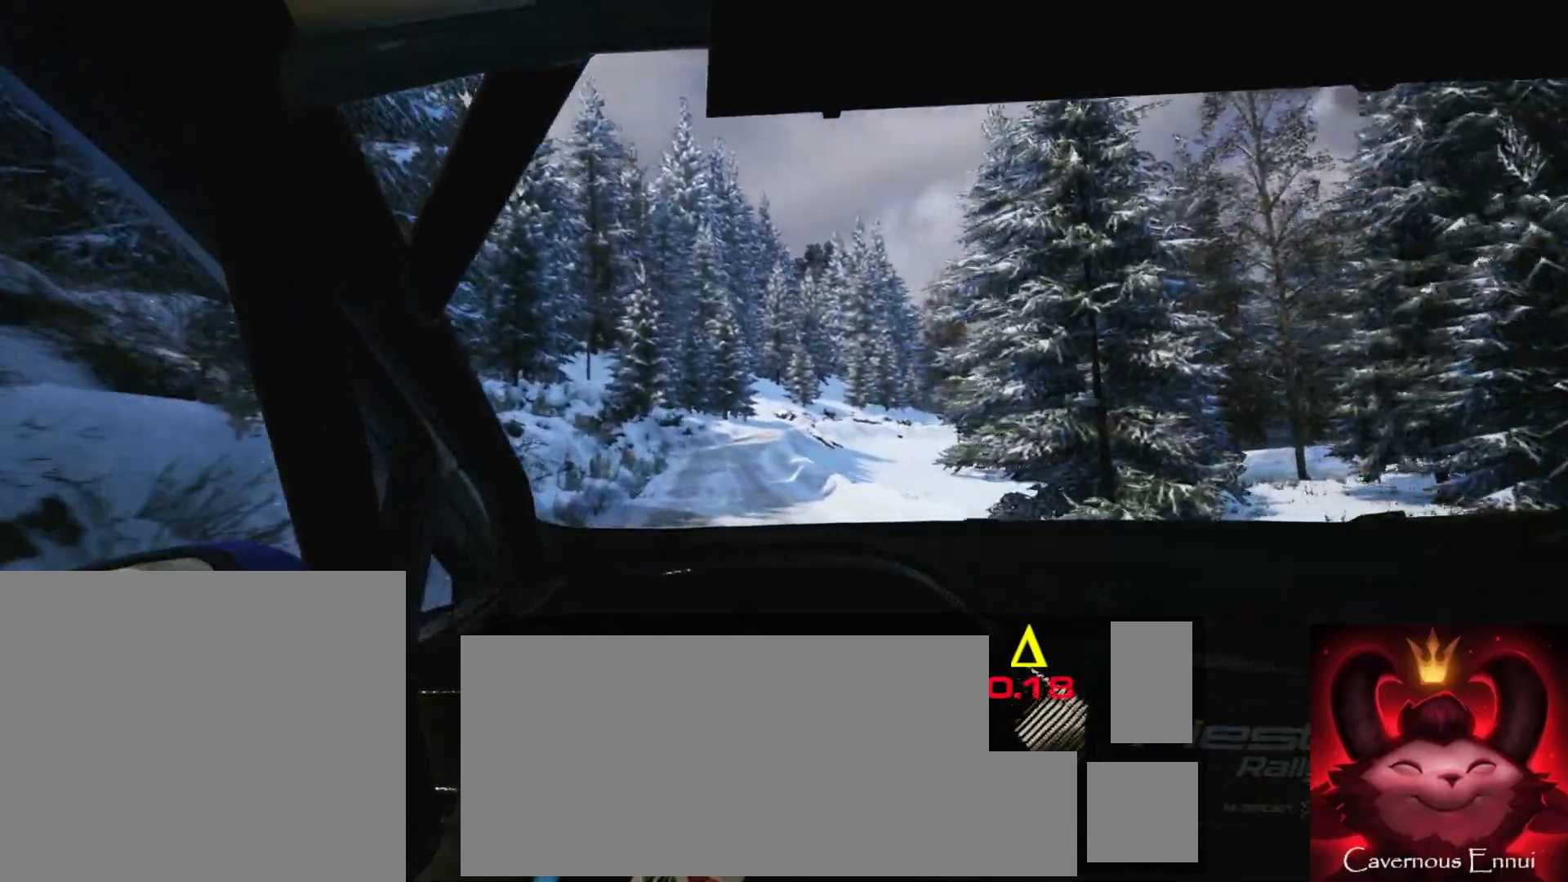
{"buttons": [], "left_stick": "center", "right_stick": "left", "events": [[67, "left_stick", "center"], [217, "left_stick", "down-left"], [383, "left_stick", "center"]]}
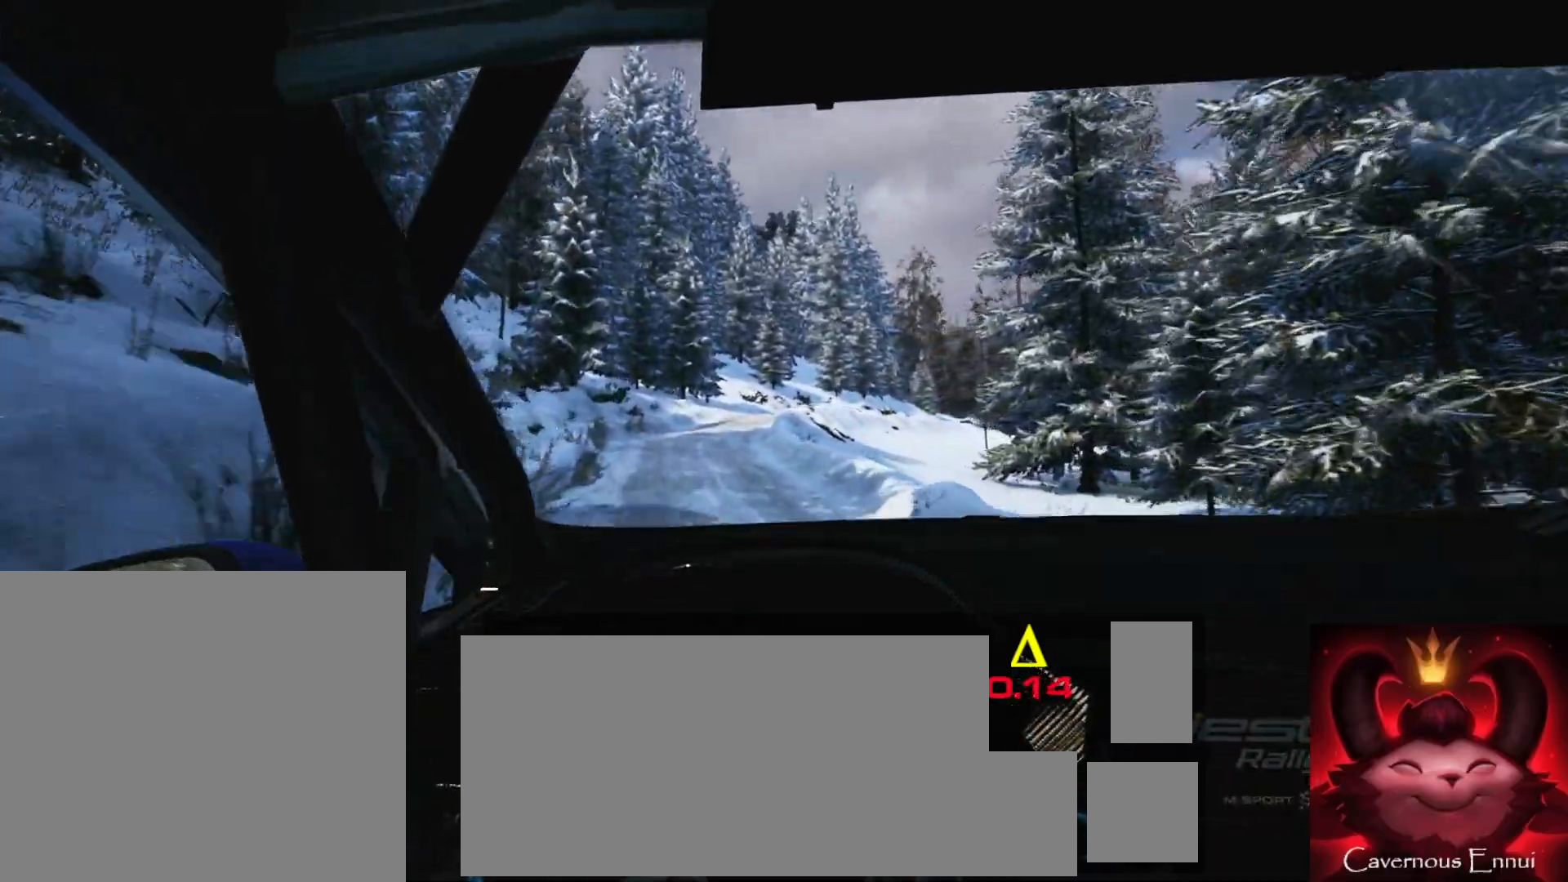
{"buttons": [], "left_stick": "center", "right_stick": "left", "events": [[133, "left_stick", "right"], [400, "left_stick", "center"]]}
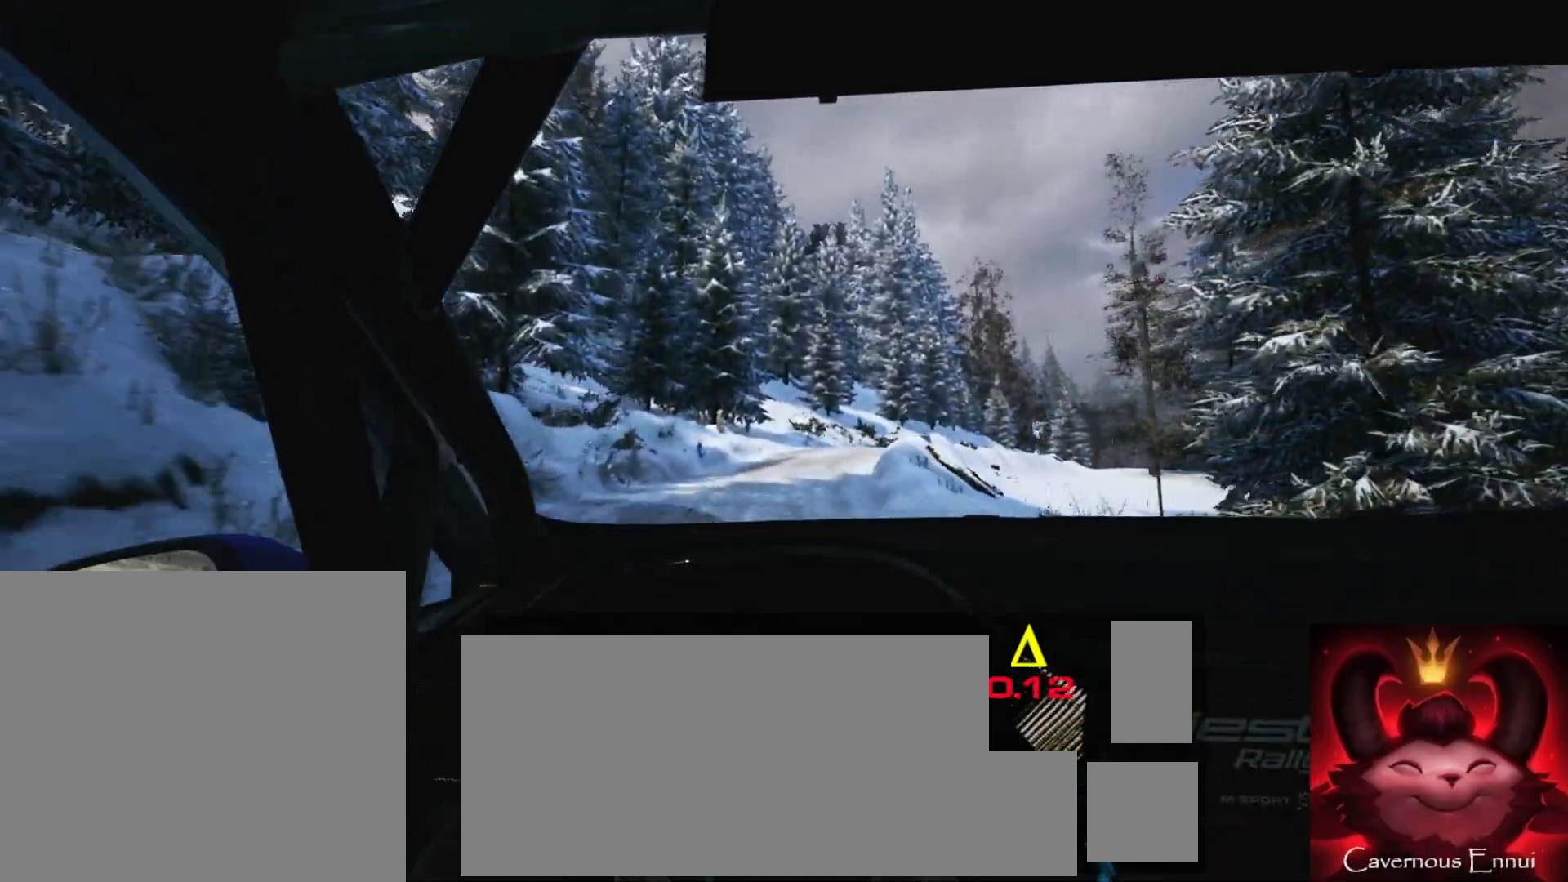
{"buttons": ["L2"], "left_stick": "right", "right_stick": "left", "events": [[50, "left_stick", "right"], [67, "L2", "down"], [217, "L1", "down"], [300, "L1", "up"]]}
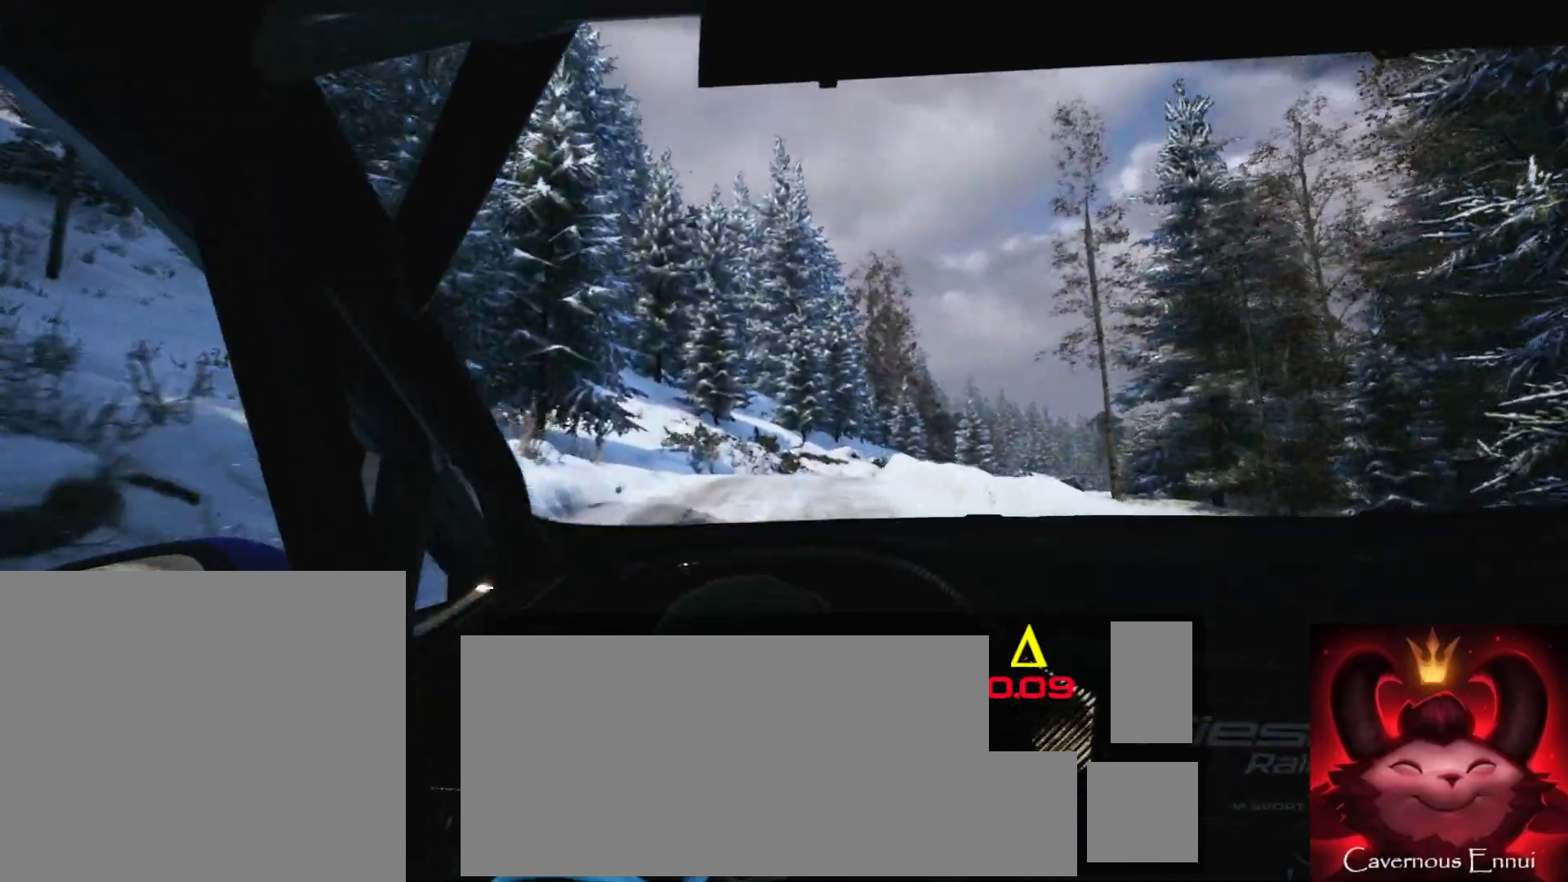
{"buttons": [], "left_stick": "center", "right_stick": "left", "events": [[117, "L2", "up"], [150, "left_stick", "center"], [283, "left_stick", "down-left"], [483, "left_stick", "center"]]}
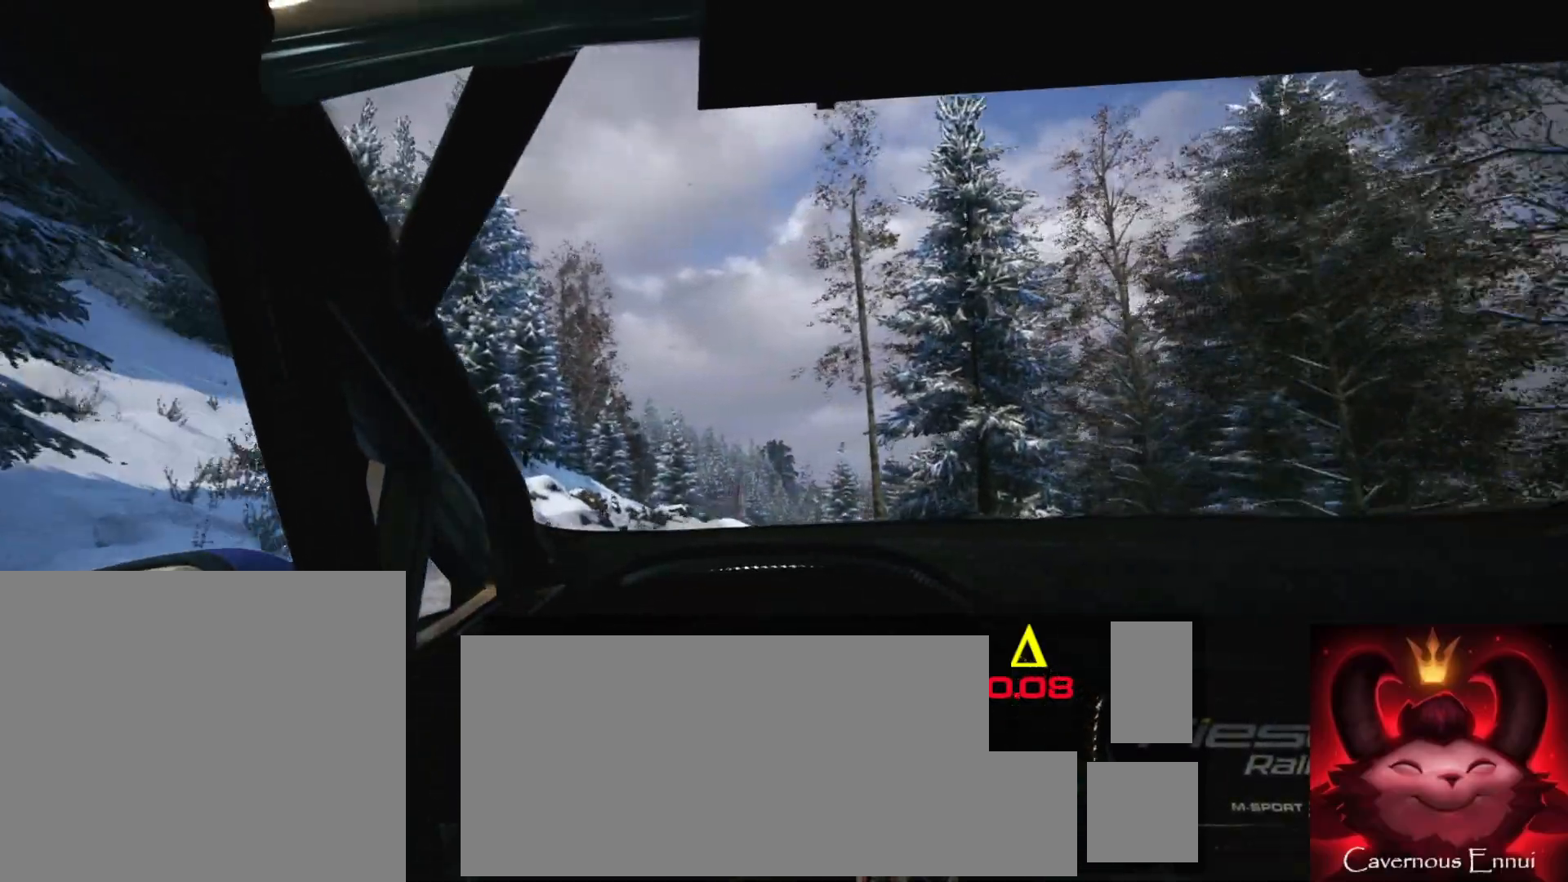
{"buttons": ["L2"], "left_stick": "right", "right_stick": "left", "events": [[117, "L2", "down"], [183, "left_stick", "right"]]}